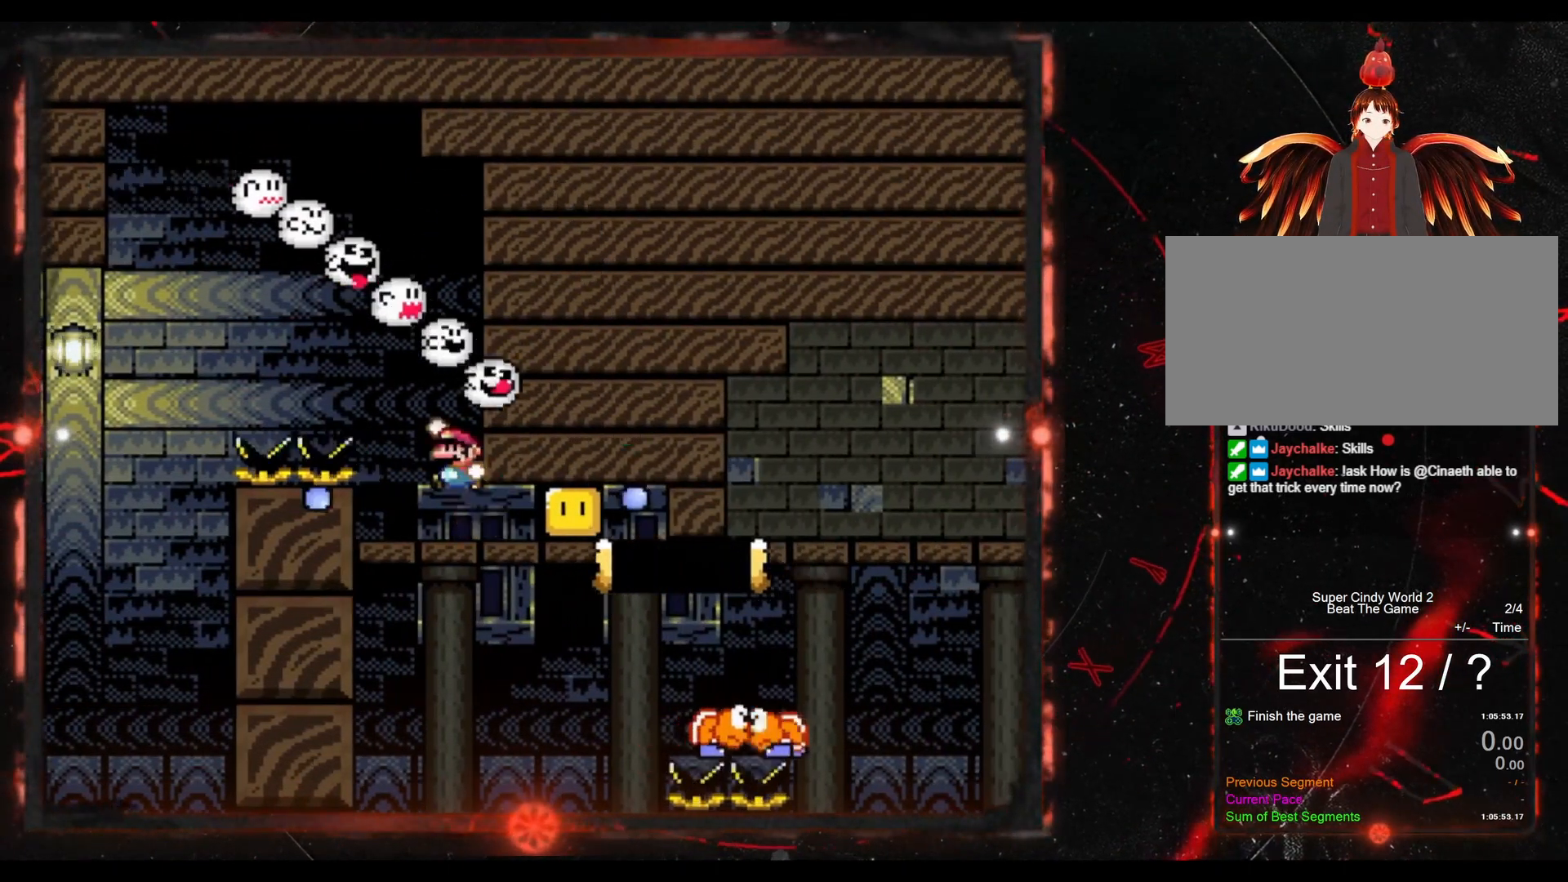
Gameplay with a controller (Nintendo layout); each line is a JSON object with the inputs held at the frame after it. "events" lists button and stick changes between this image and that frame as [ms after this image, input, new state], when the widget could be followed in between. Not read: L3 R3.
{"buttons": [], "events": [[67, "DPAD_LEFT", "up"], [100, "B", "up"], [200, "Y", "up"]]}
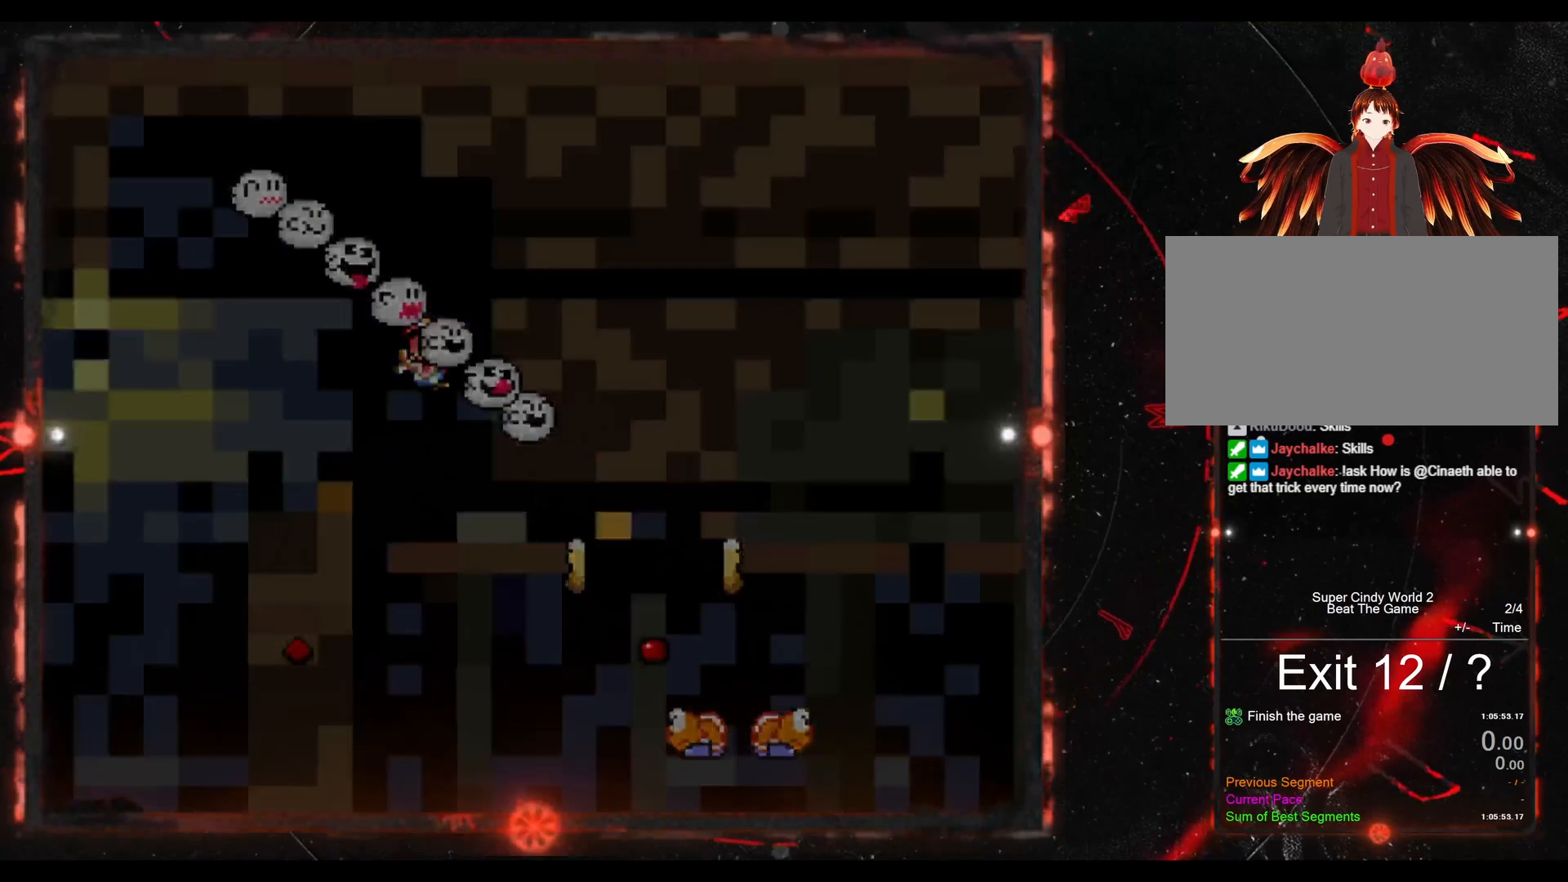
{"buttons": [], "events": []}
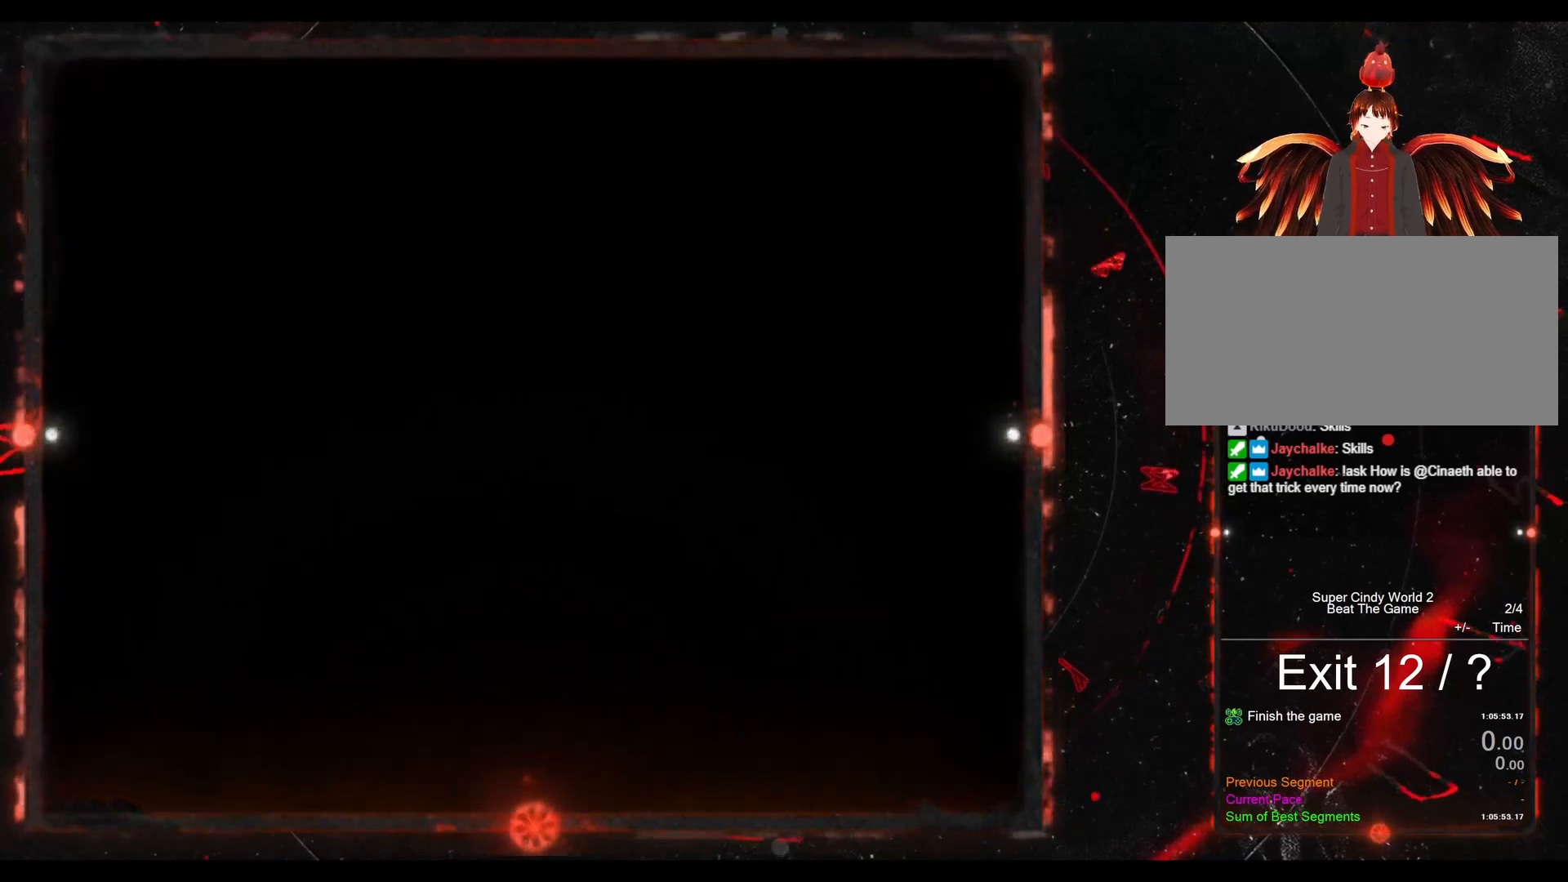
{"buttons": [], "events": []}
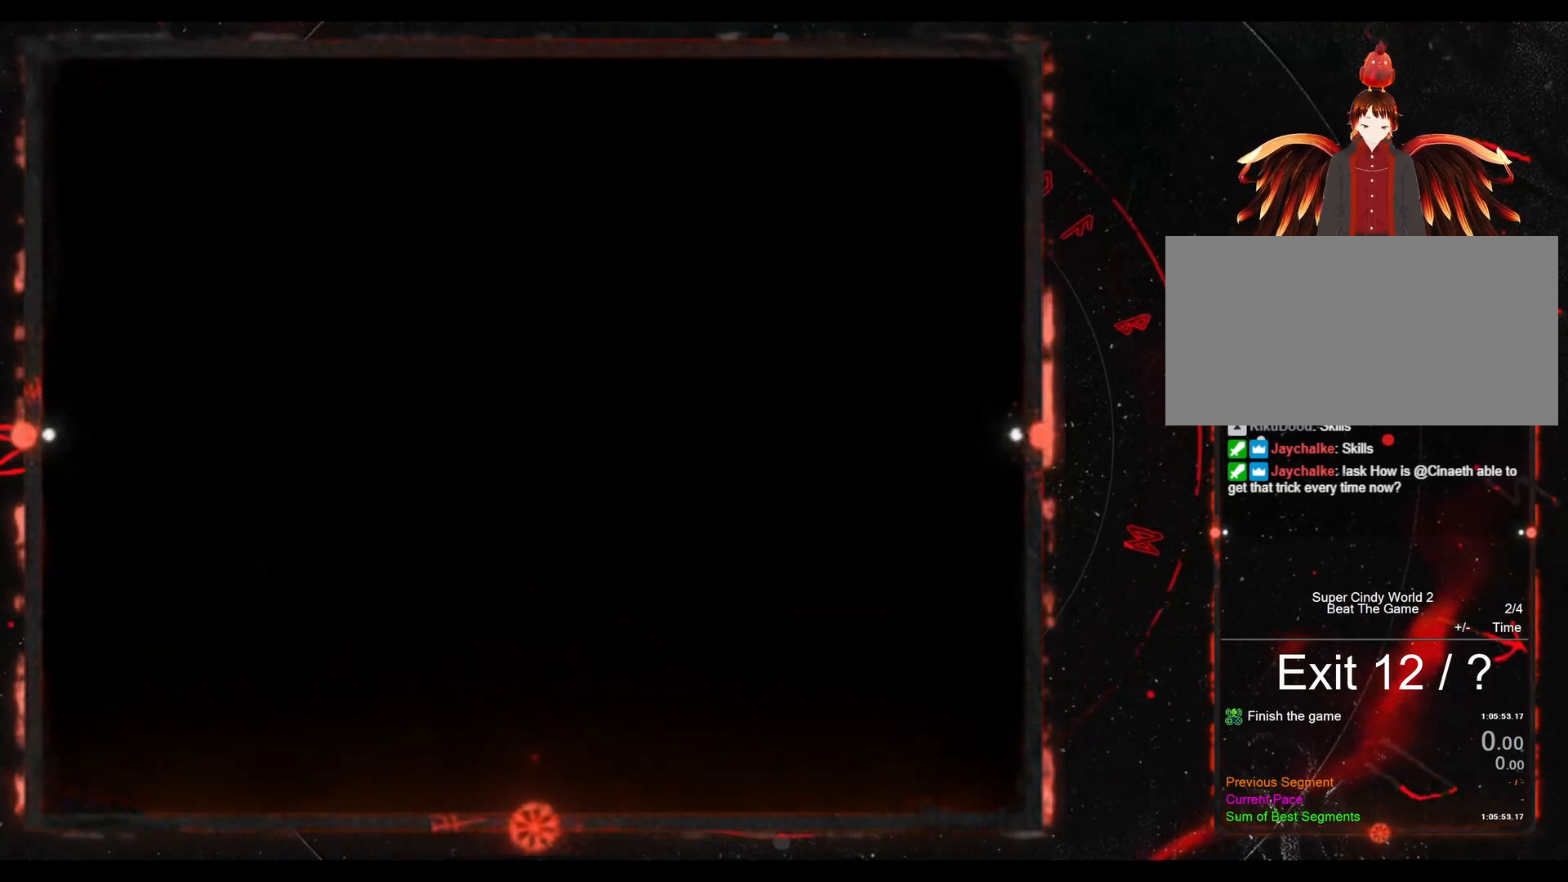
{"buttons": ["Y", "DPAD_RIGHT"], "events": [[133, "Y", "down"], [167, "DPAD_RIGHT", "down"]]}
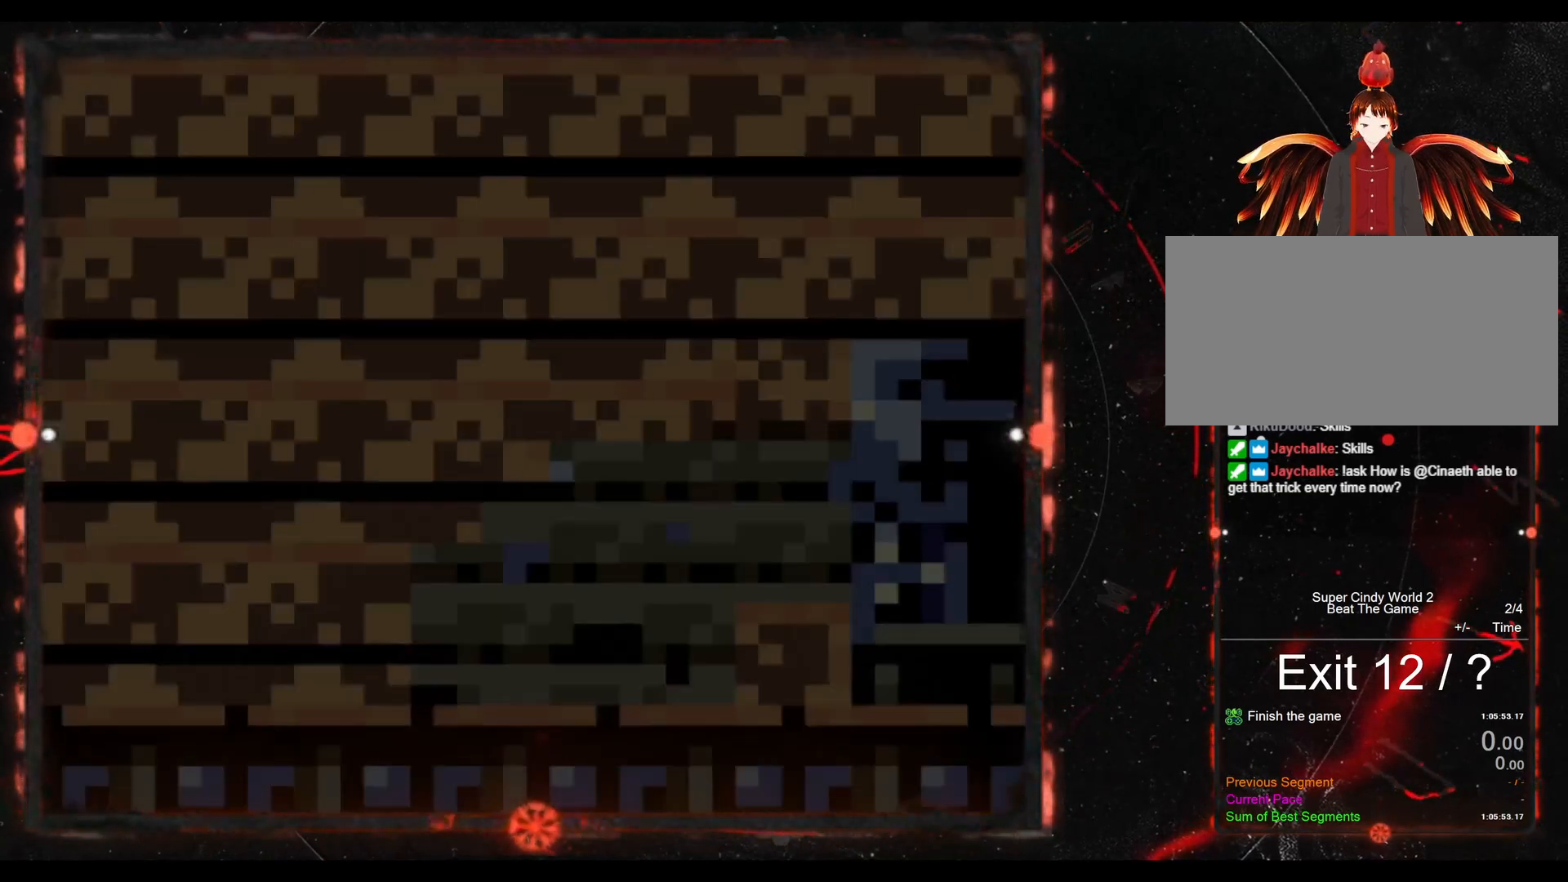
{"buttons": ["Y", "DPAD_RIGHT"], "events": []}
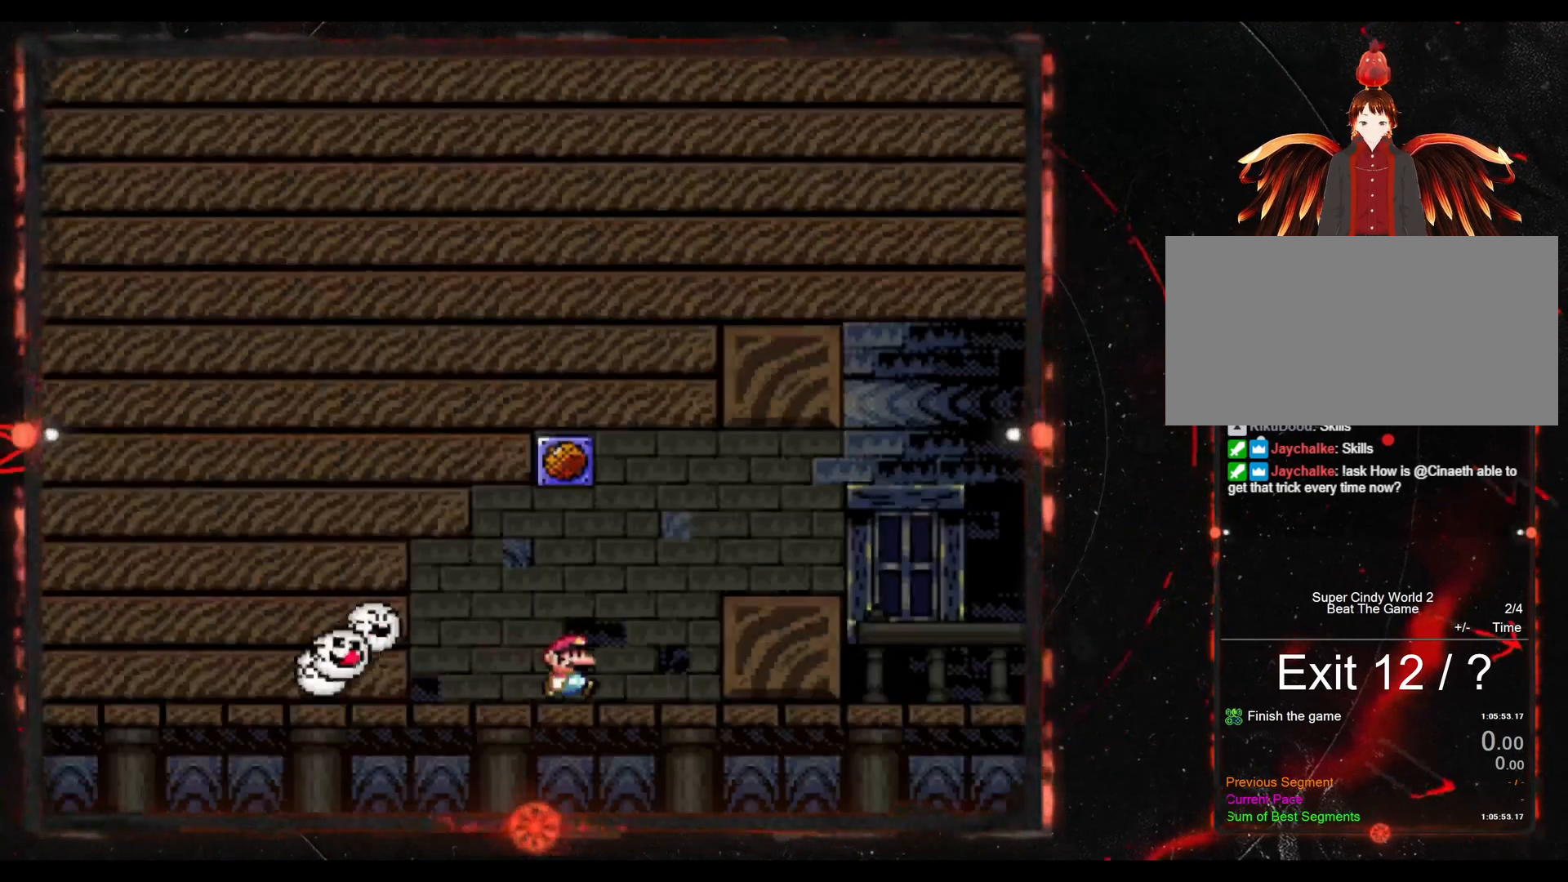
{"buttons": ["Y", "DPAD_RIGHT"], "events": [[17, "B", "down"], [417, "B", "up"]]}
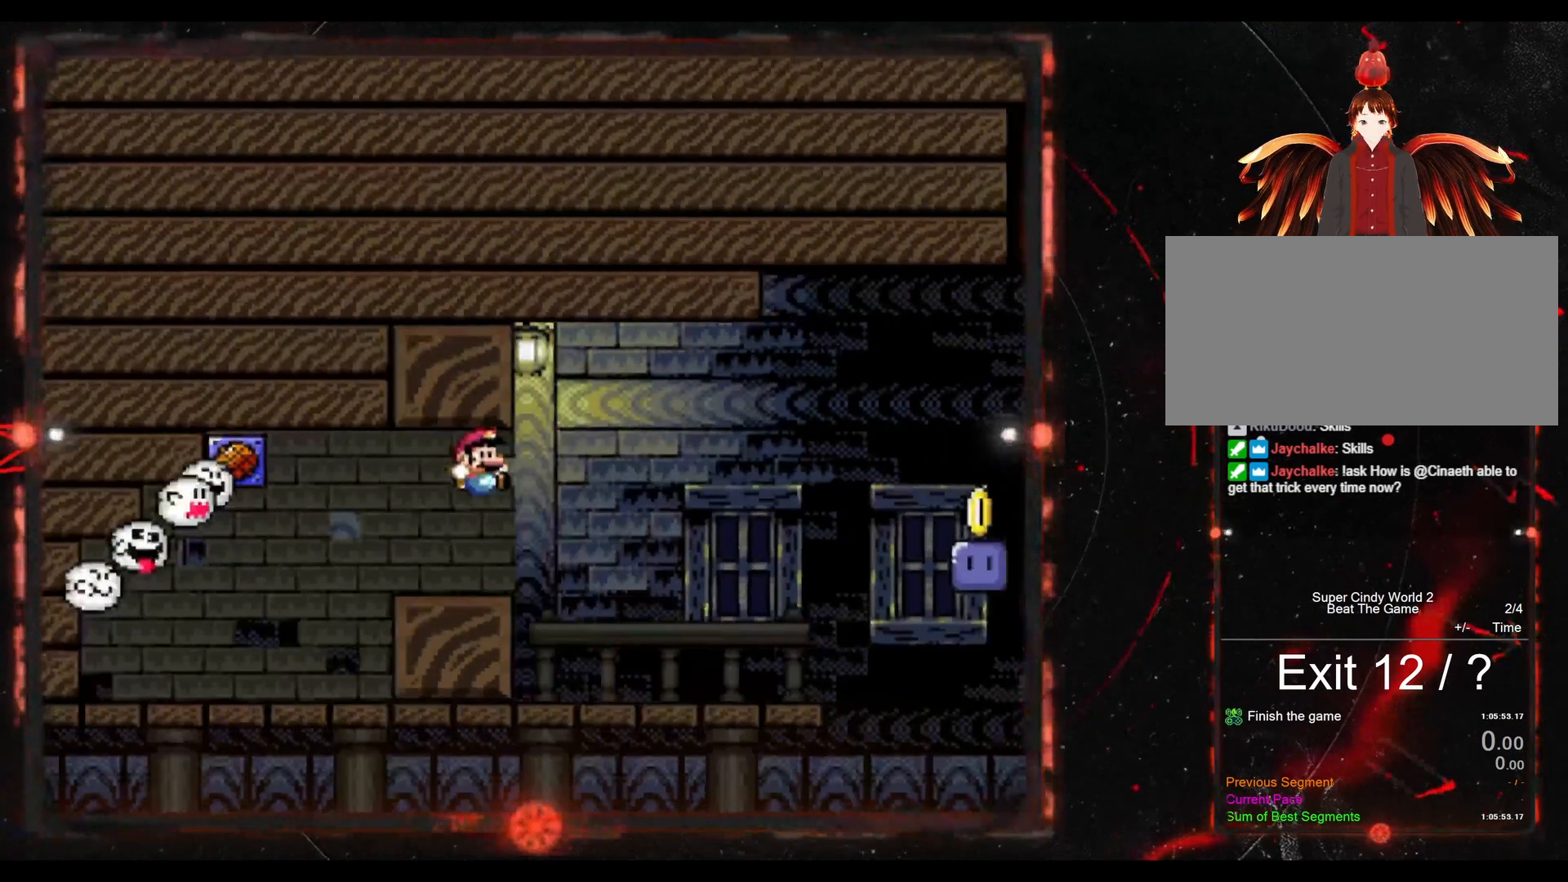
{"buttons": ["B", "Y", "DPAD_RIGHT"], "events": [[383, "B", "down"]]}
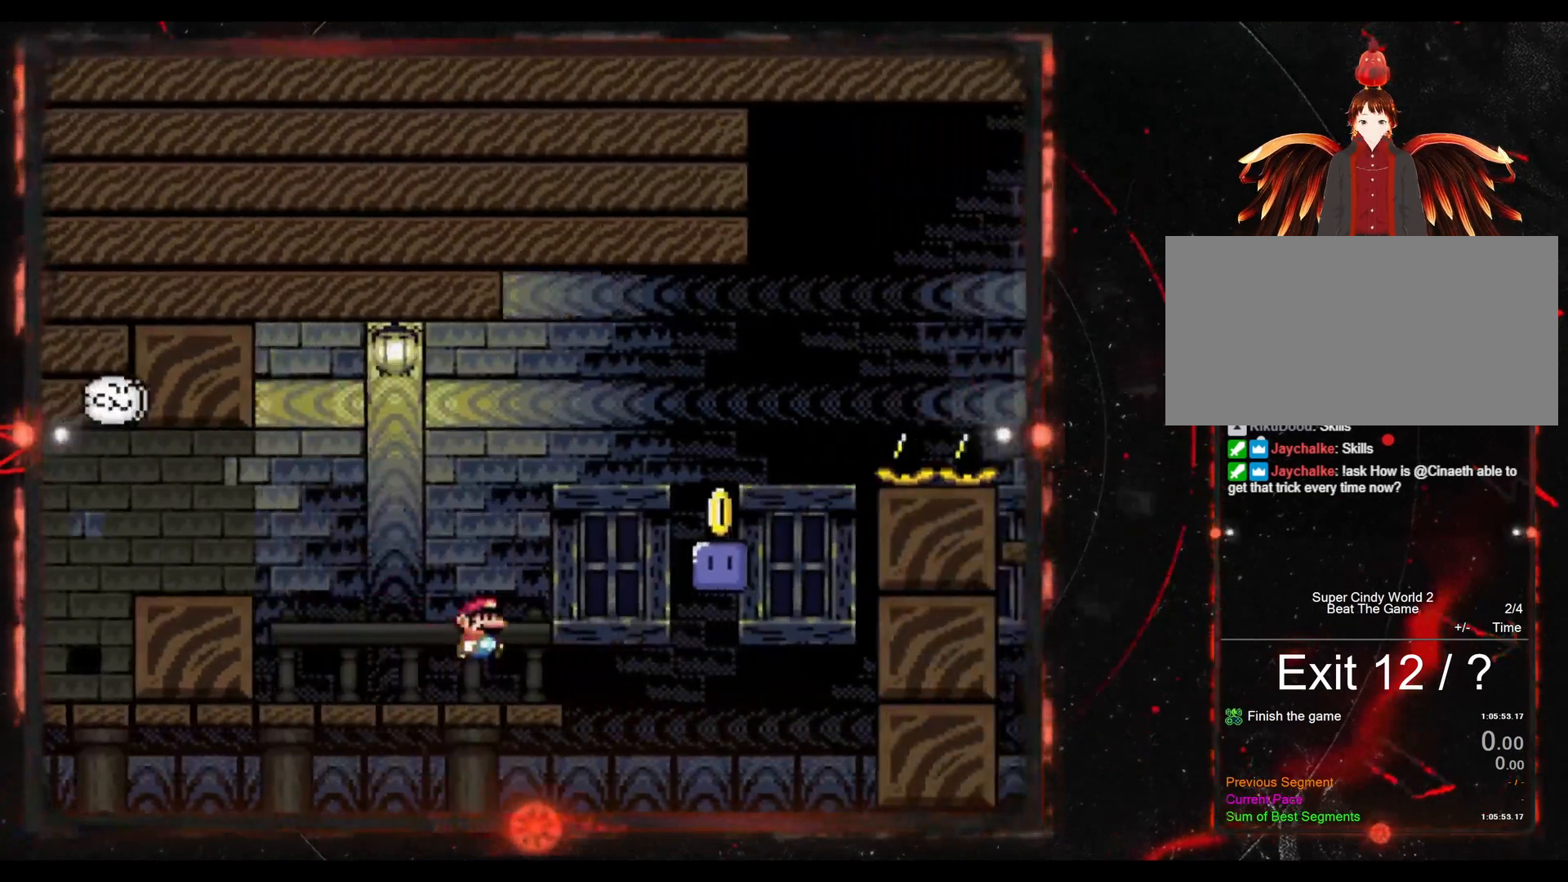
{"buttons": ["Y"], "events": [[217, "DPAD_RIGHT", "up"], [317, "DPAD_LEFT", "down"], [433, "DPAD_LEFT", "up"], [500, "B", "up"]]}
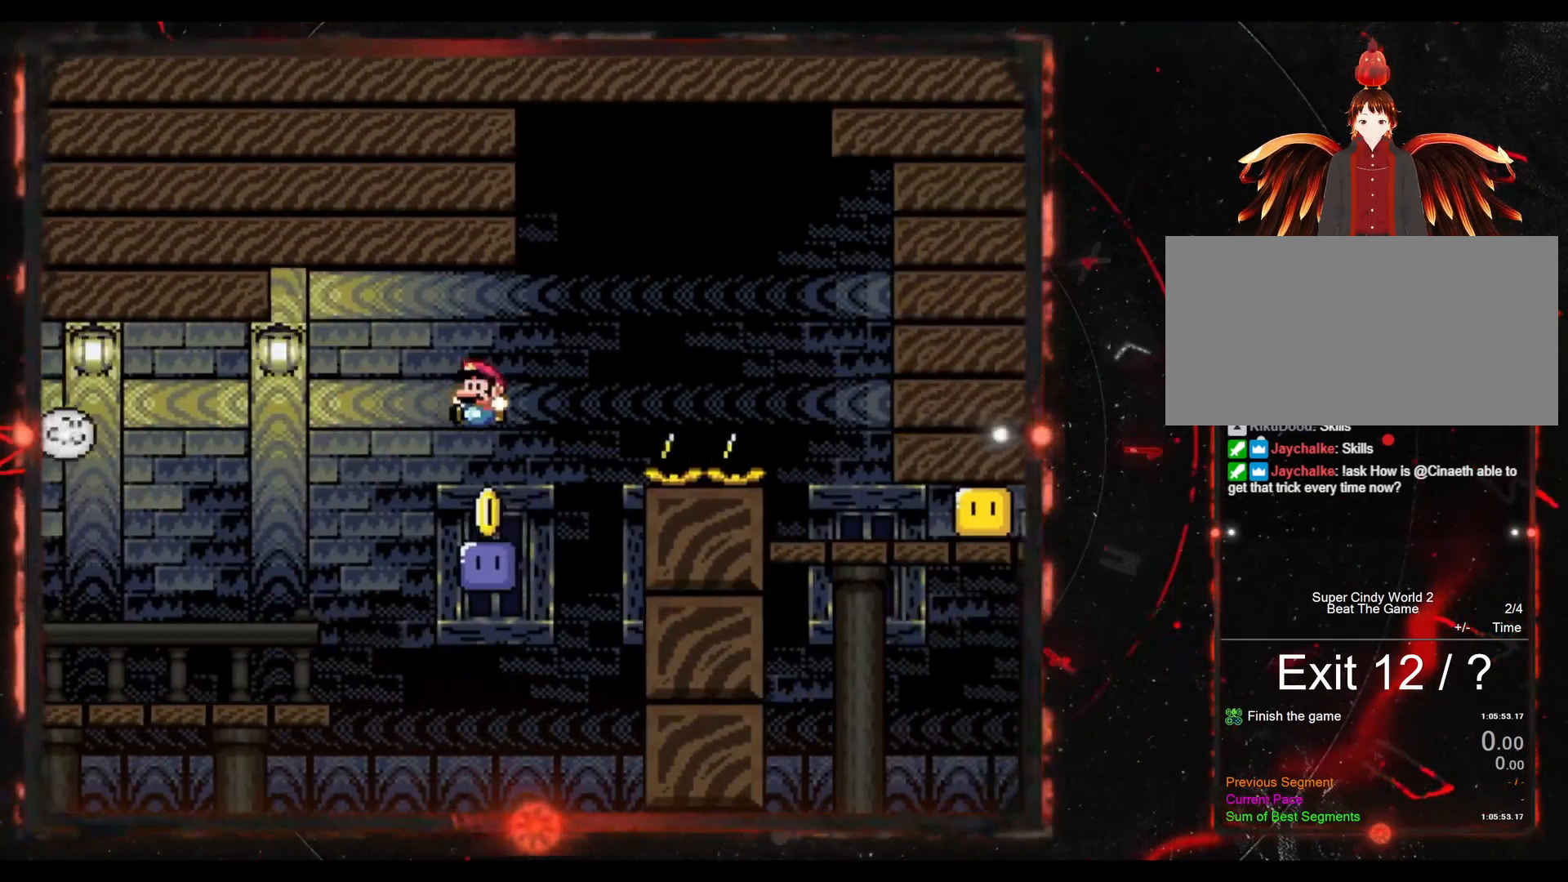
{"buttons": ["B", "Y", "DPAD_RIGHT"], "events": [[33, "Y", "up"], [100, "DPAD_RIGHT", "down"], [167, "B", "down"], [167, "Y", "down"]]}
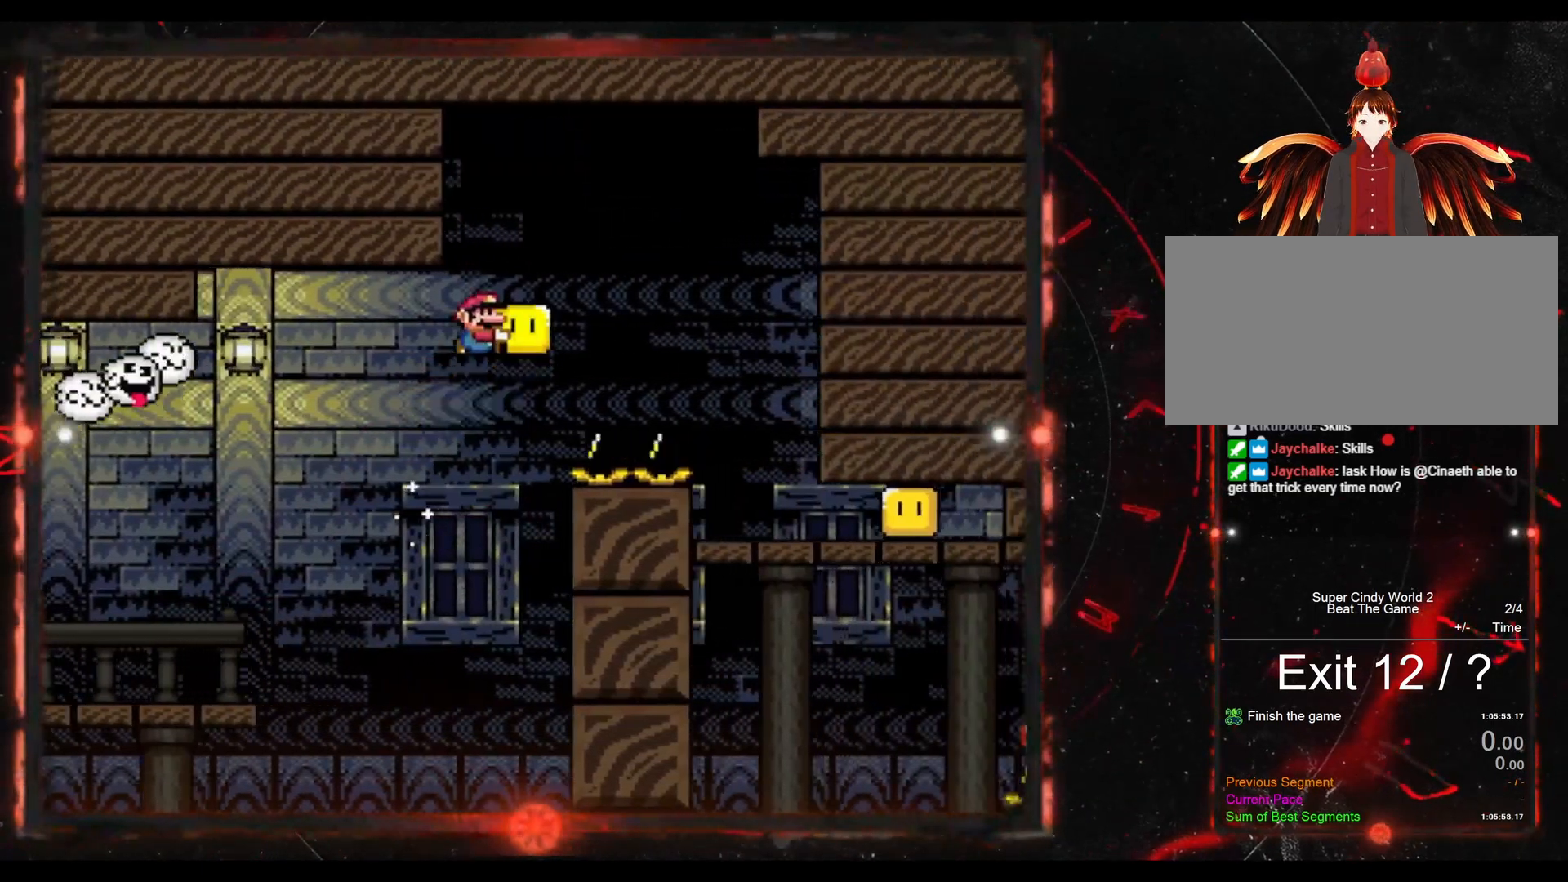
{"buttons": ["Y"], "events": [[433, "DPAD_RIGHT", "up"], [483, "B", "up"]]}
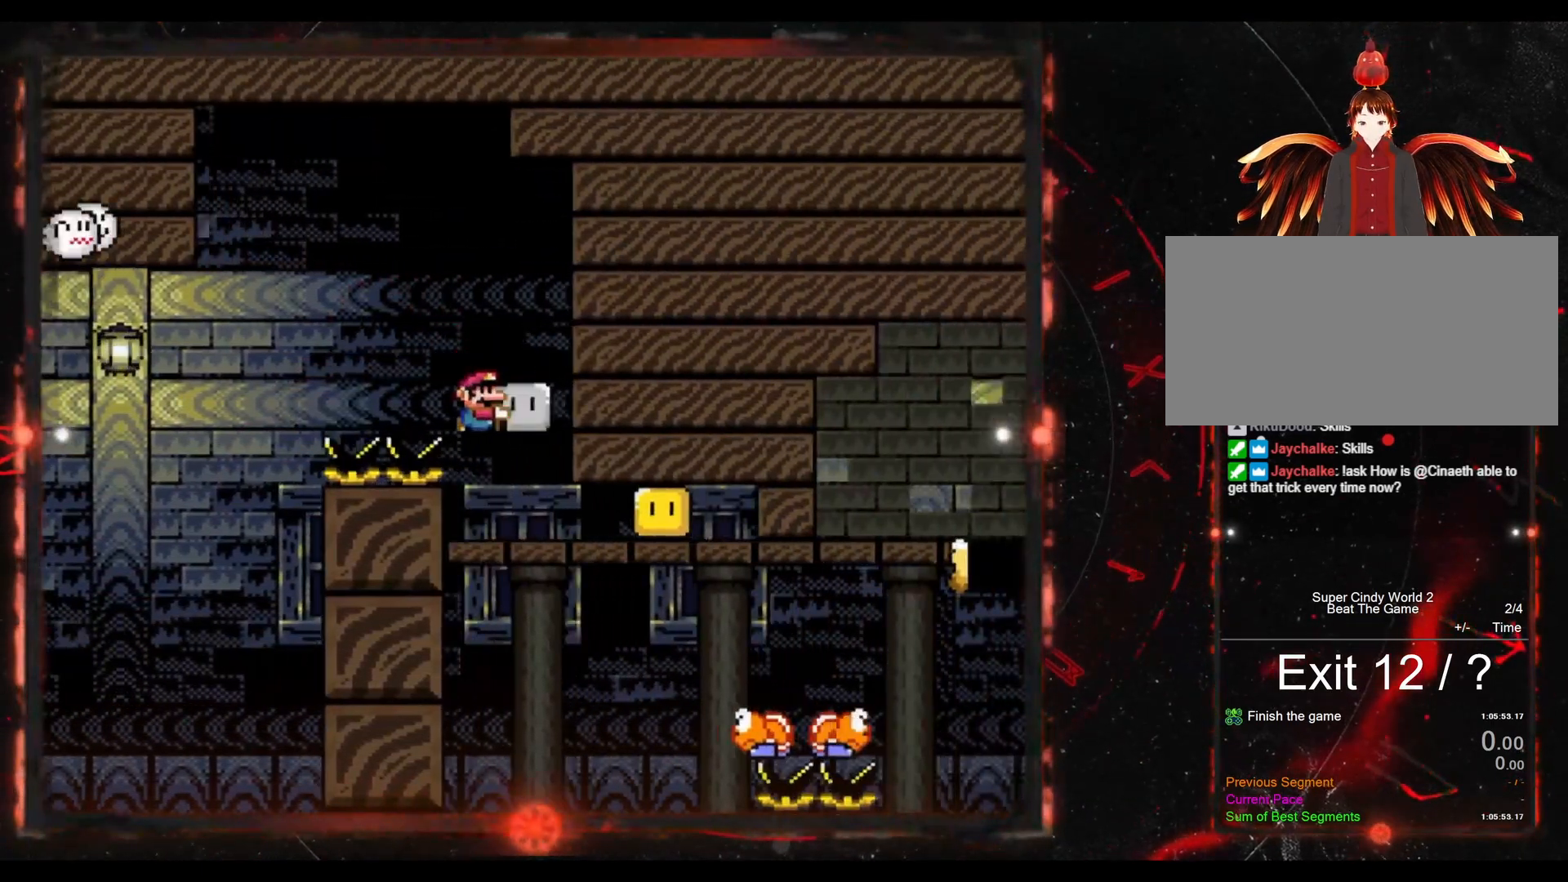
{"buttons": ["Y", "DPAD_RIGHT"], "events": [[50, "Y", "up"], [383, "Y", "down"], [417, "DPAD_RIGHT", "down"]]}
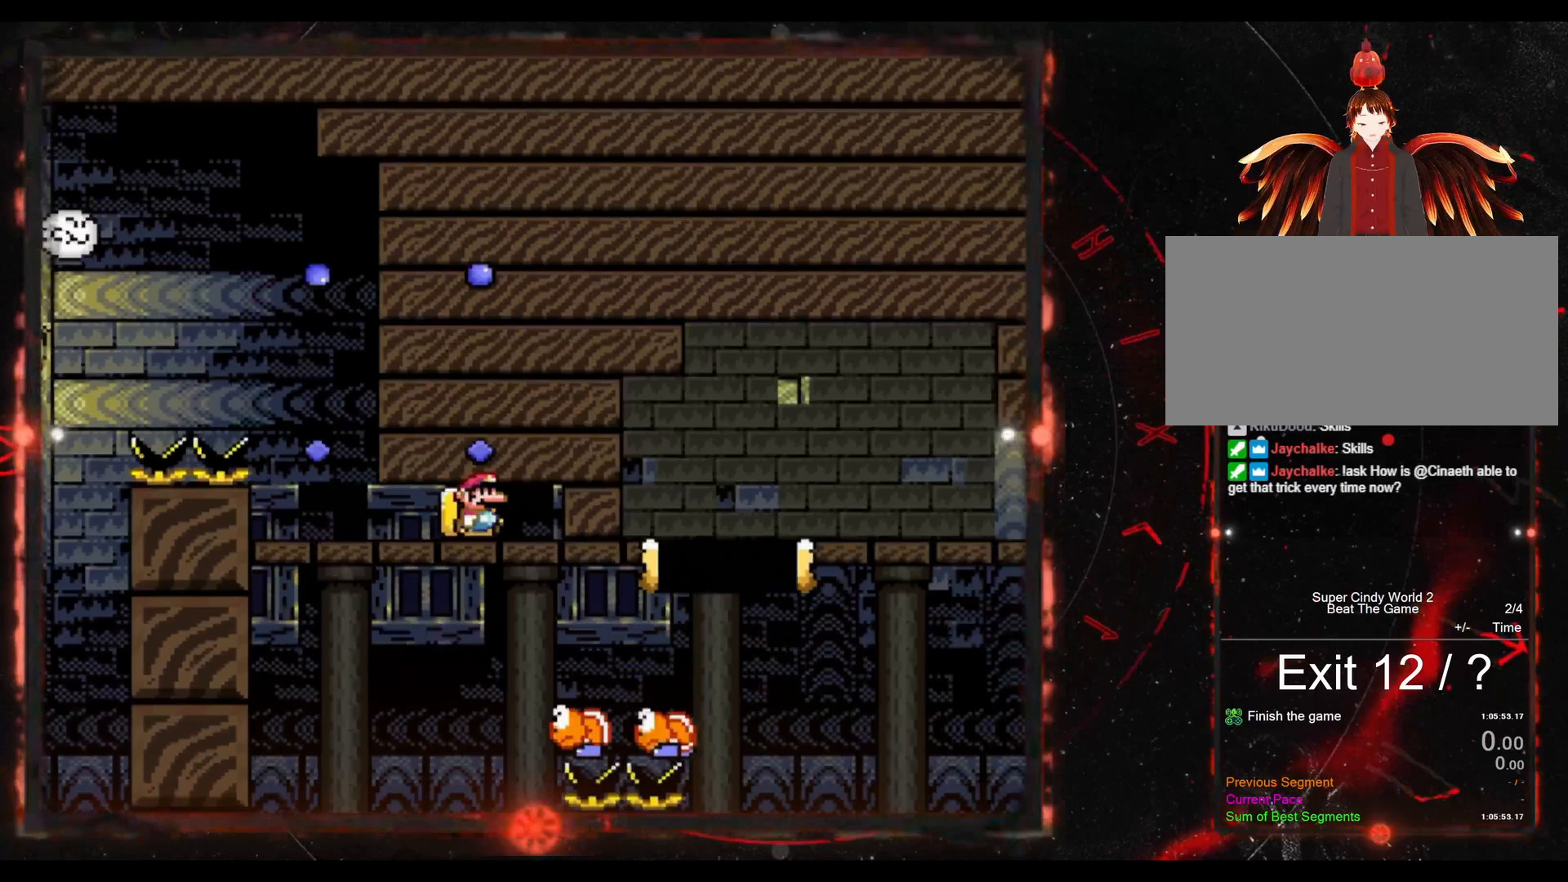
{"buttons": ["Y", "DPAD_RIGHT"], "events": [[283, "DPAD_RIGHT", "up"], [317, "DPAD_LEFT", "down"], [417, "DPAD_LEFT", "up"], [467, "DPAD_RIGHT", "down"]]}
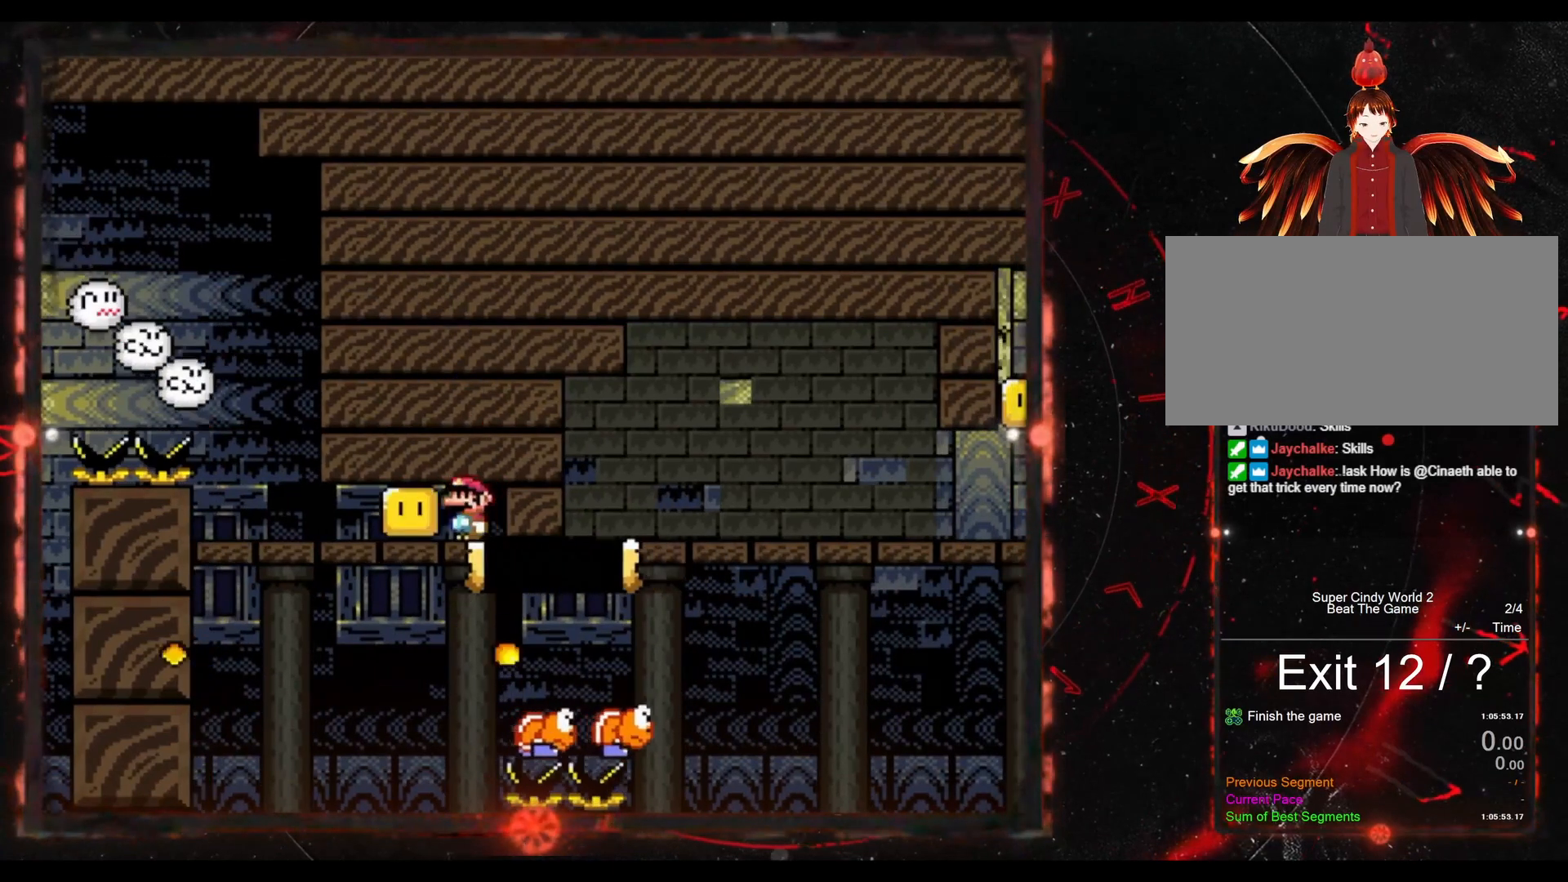
{"buttons": ["B", "Y", "DPAD_RIGHT"], "events": [[350, "B", "down"]]}
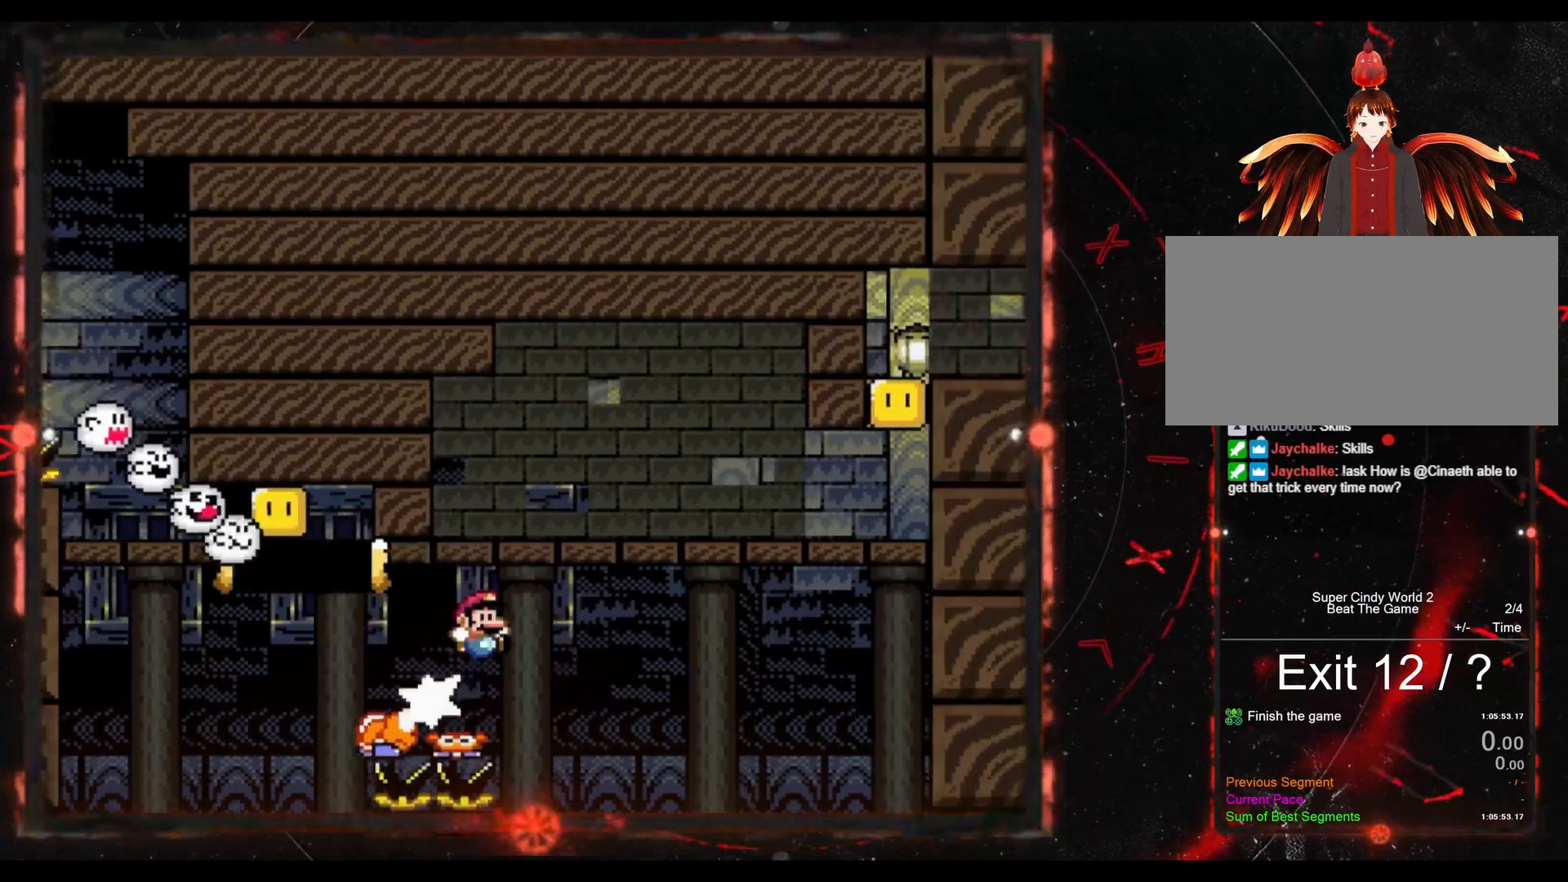
{"buttons": ["Y", "DPAD_RIGHT"], "events": [[417, "B", "up"]]}
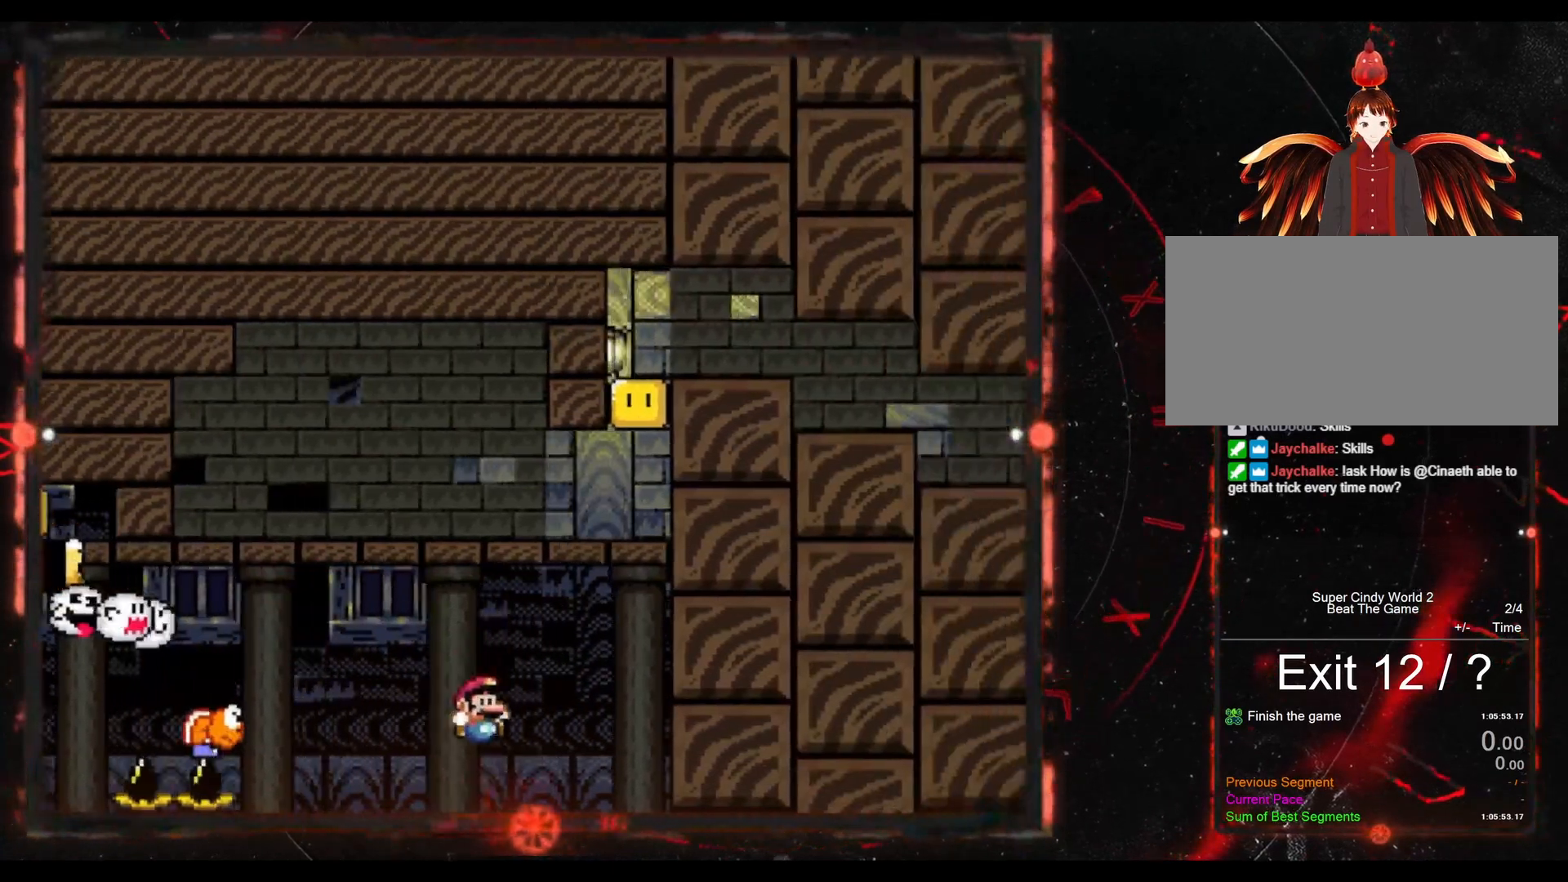
{"buttons": [], "events": [[17, "DPAD_RIGHT", "up"], [17, "Y", "up"]]}
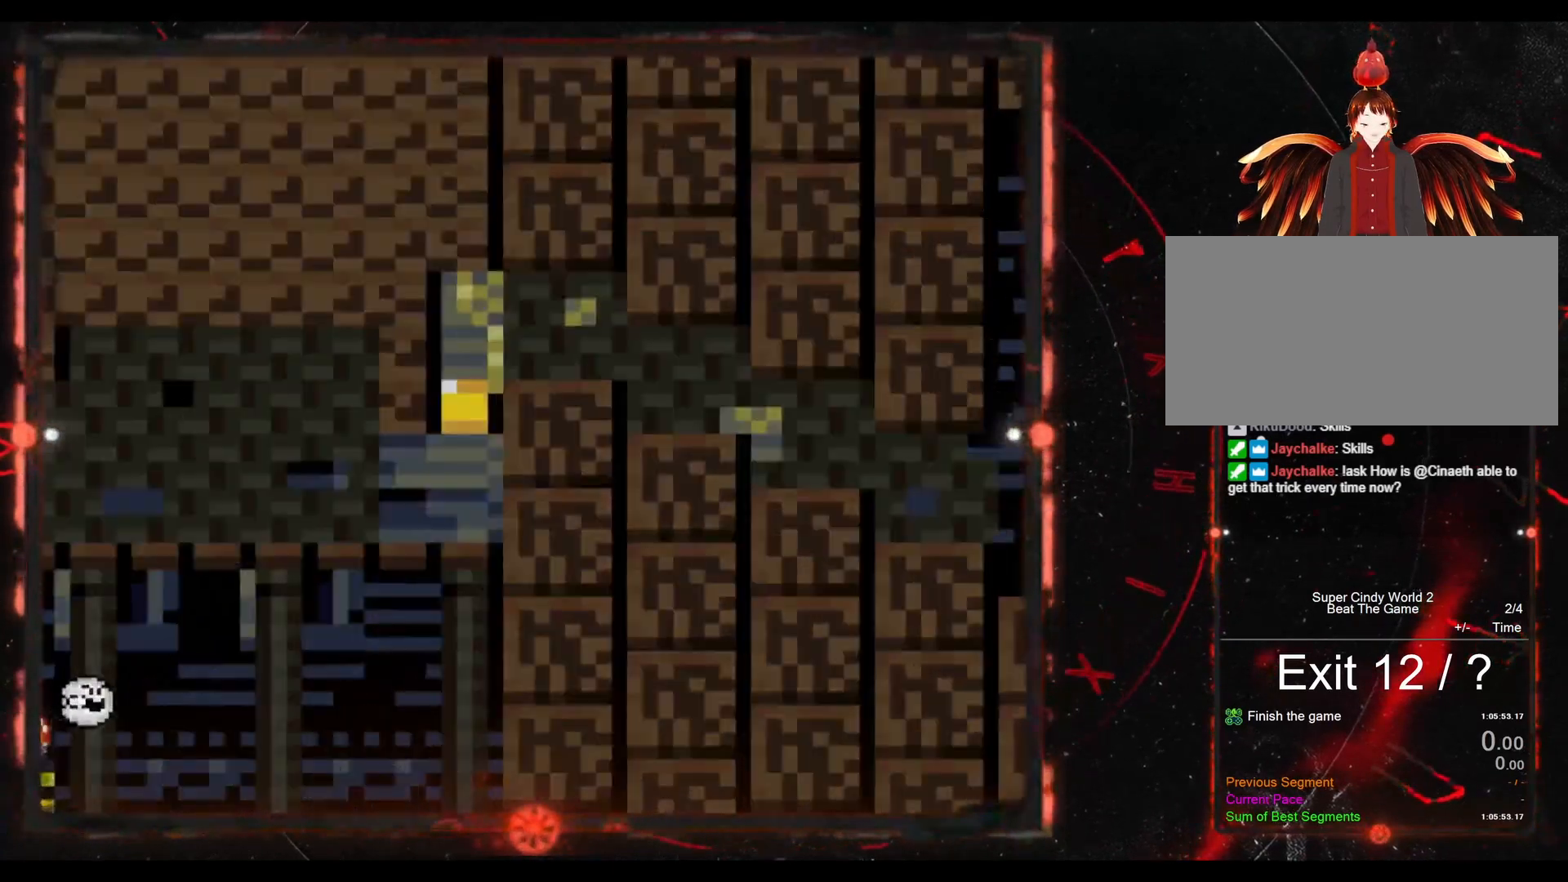
{"buttons": [], "events": []}
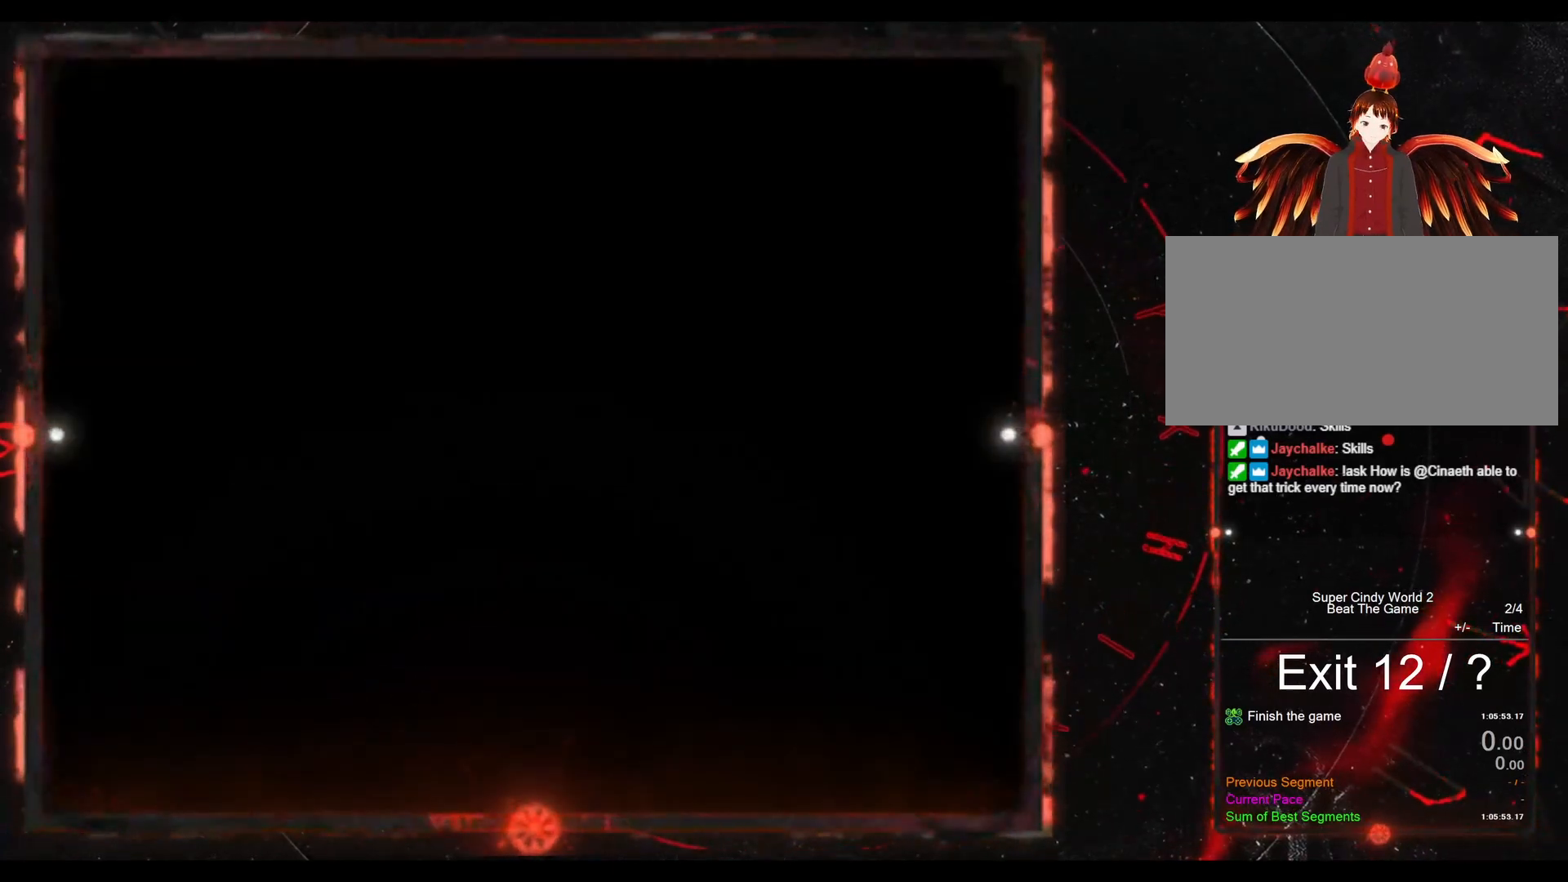
{"buttons": [], "events": []}
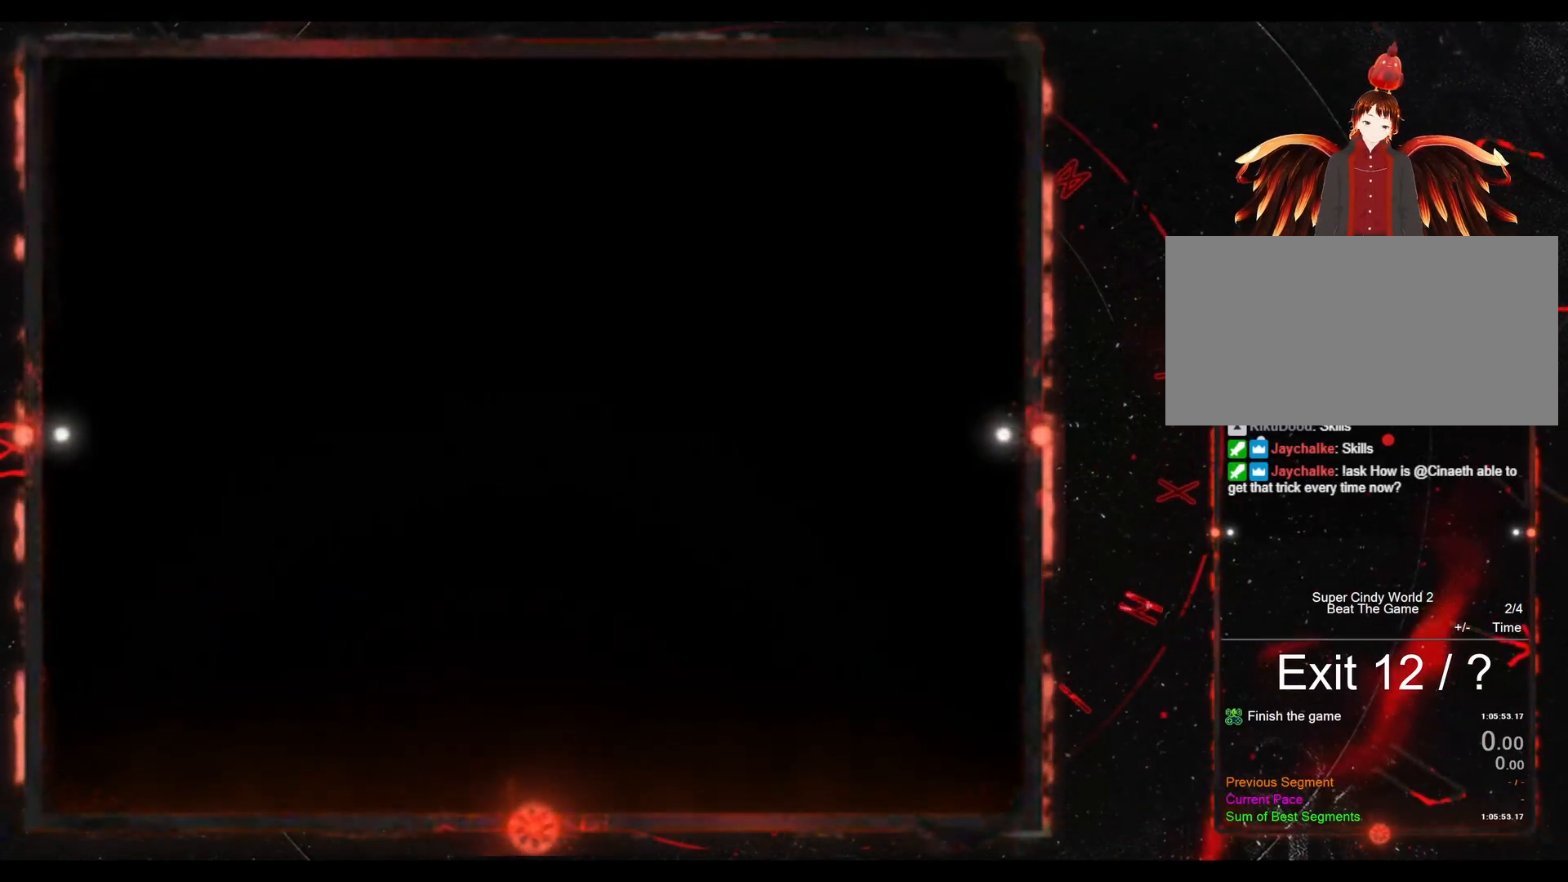
{"buttons": ["Y", "DPAD_RIGHT"], "events": [[317, "DPAD_RIGHT", "down"], [317, "Y", "down"]]}
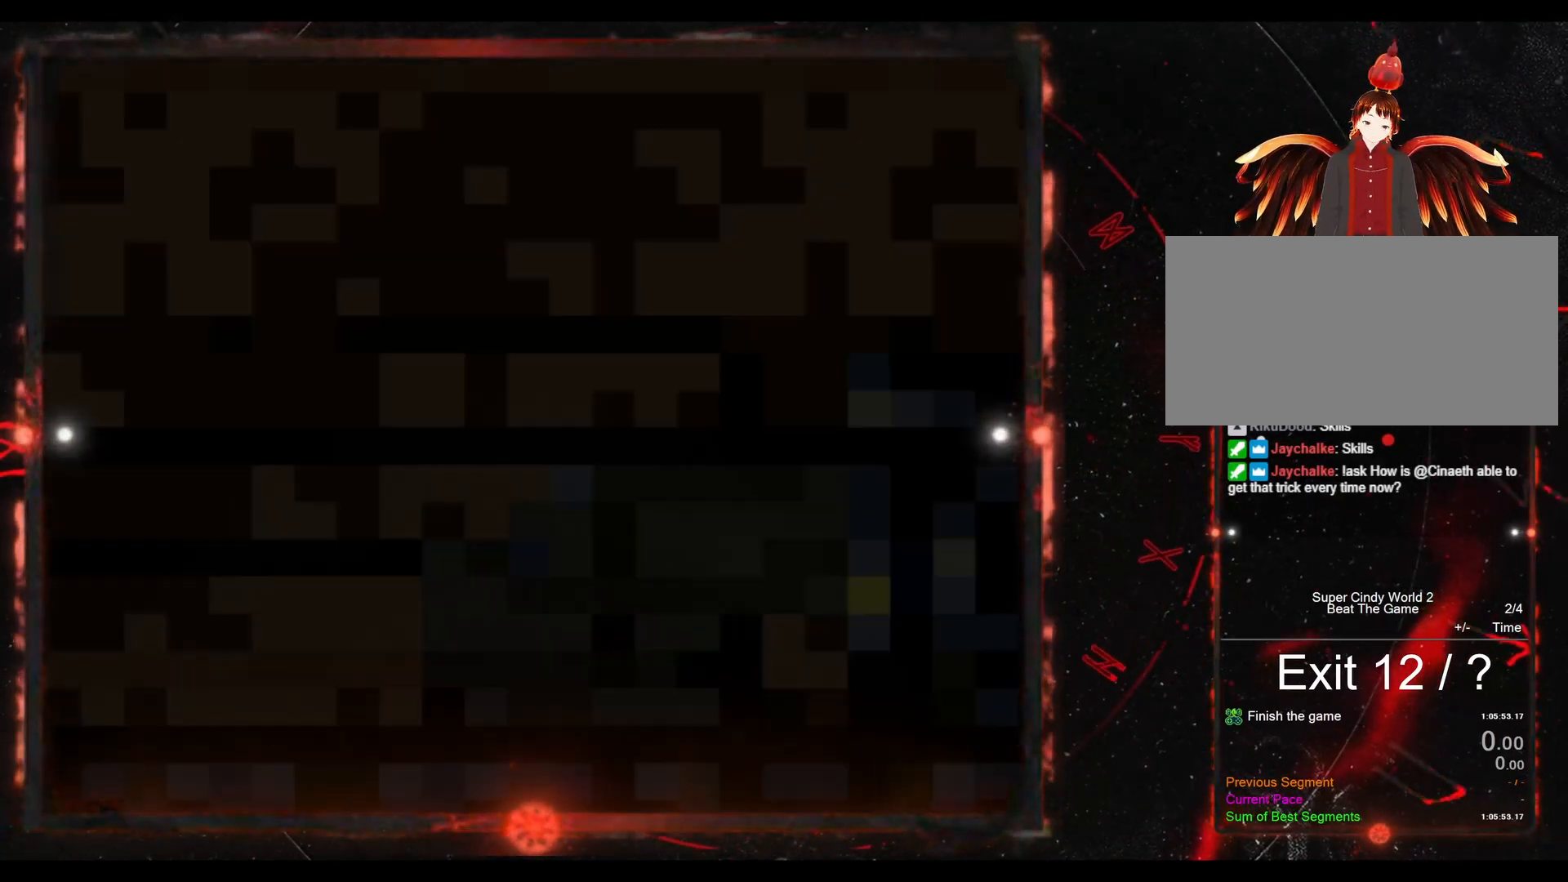
{"buttons": ["Y", "DPAD_RIGHT"], "events": []}
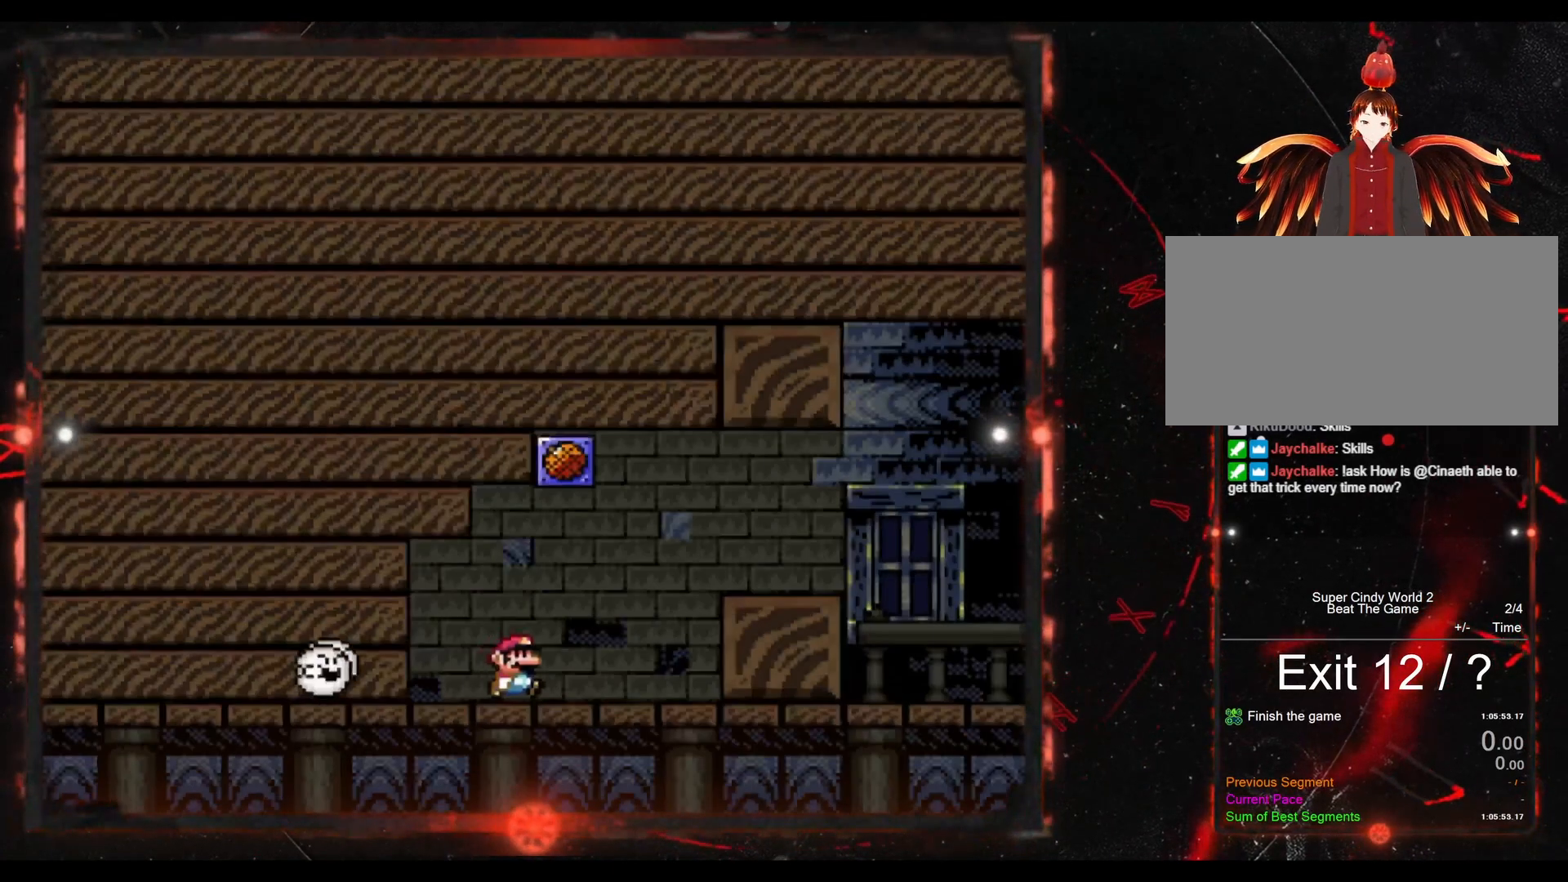
{"buttons": ["B", "Y", "DPAD_RIGHT"], "events": [[250, "B", "down"]]}
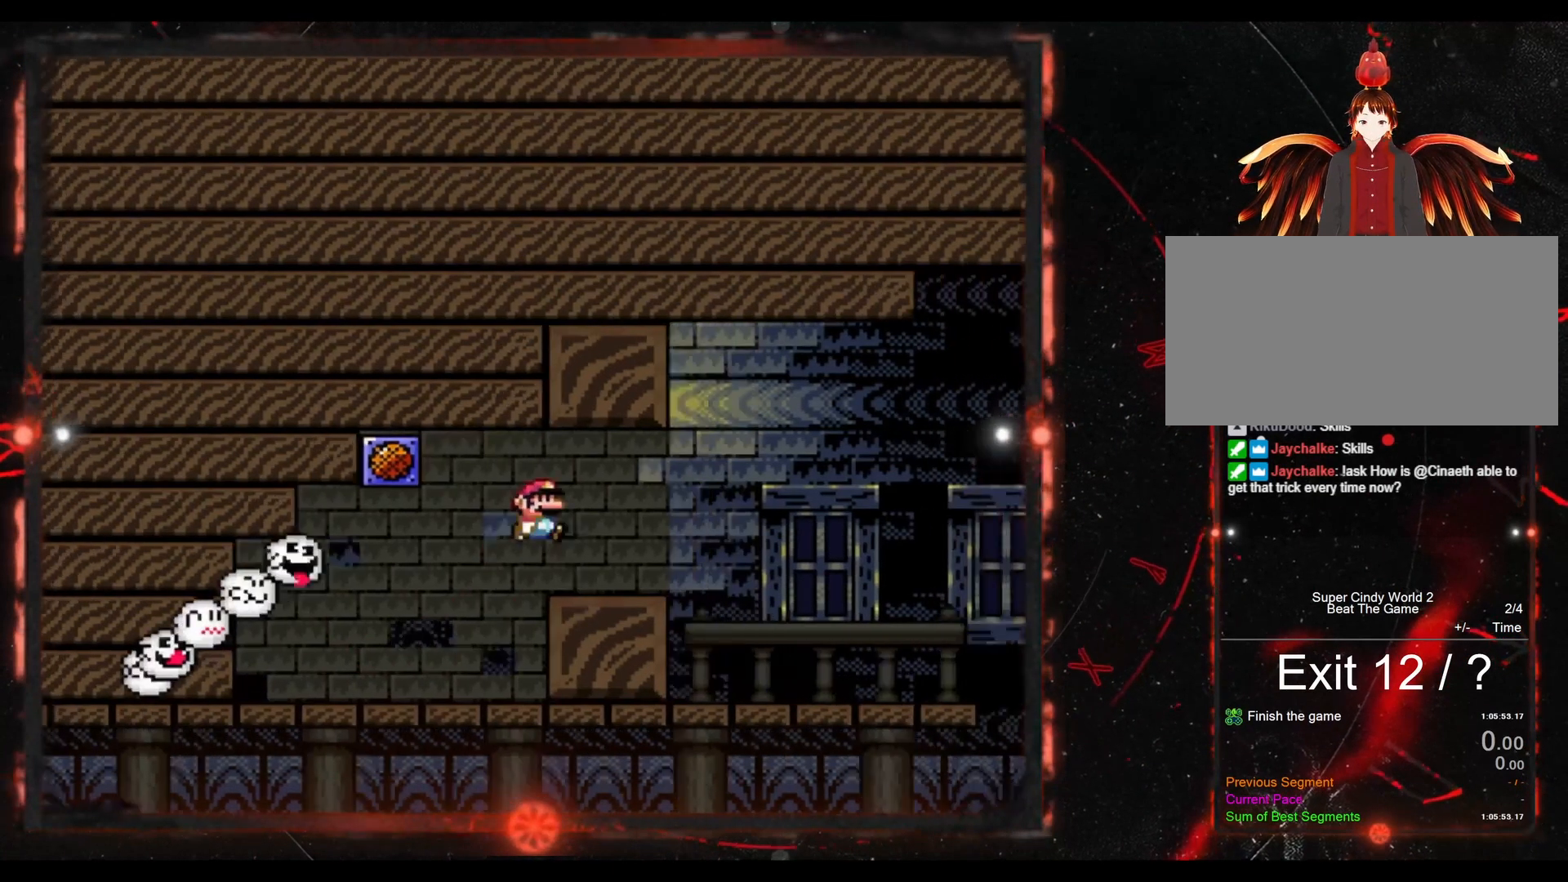
{"buttons": ["Y", "DPAD_RIGHT"], "events": [[150, "B", "up"]]}
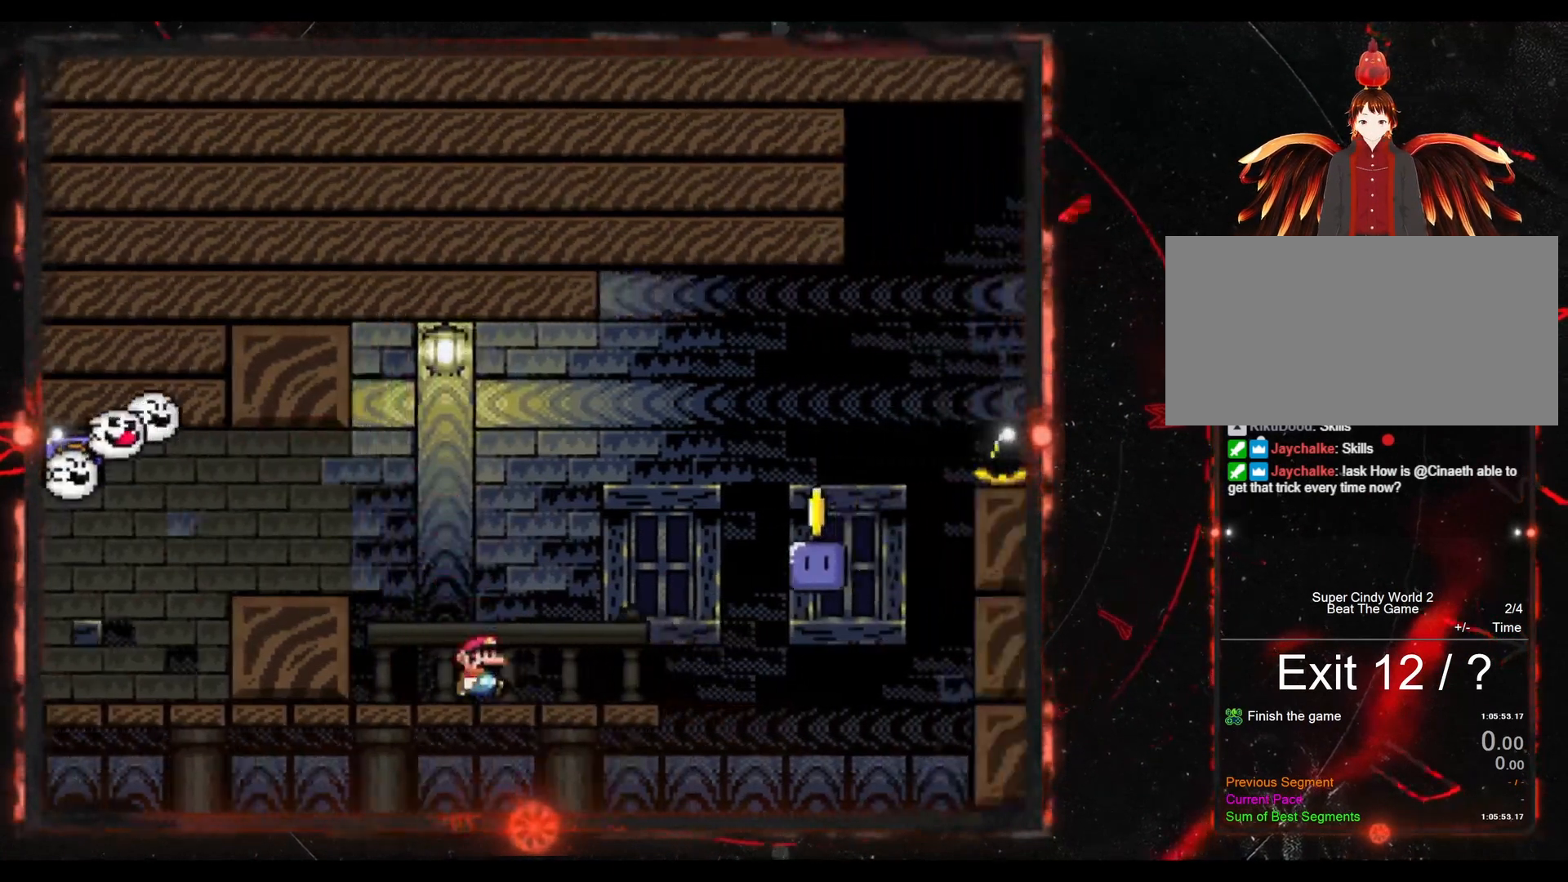
{"buttons": ["B", "Y", "DPAD_LEFT"], "events": [[50, "B", "down"], [367, "DPAD_RIGHT", "up"], [483, "DPAD_LEFT", "down"]]}
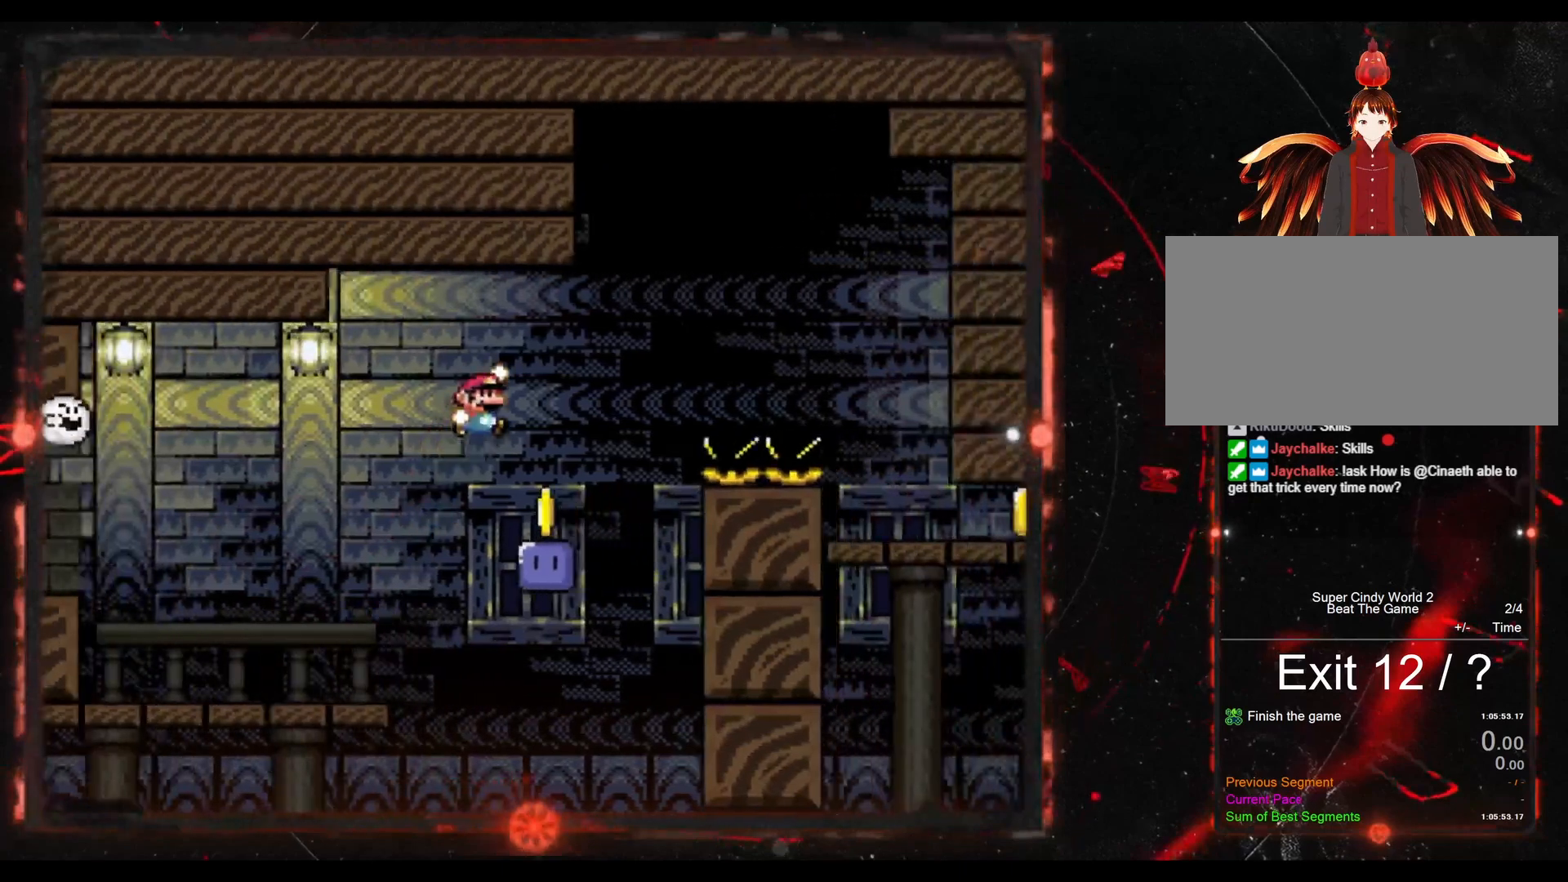
{"buttons": ["B", "Y", "DPAD_RIGHT"], "events": [[100, "DPAD_LEFT", "up"], [133, "B", "up"], [200, "Y", "up"], [233, "DPAD_RIGHT", "down"], [317, "B", "down"], [317, "Y", "down"]]}
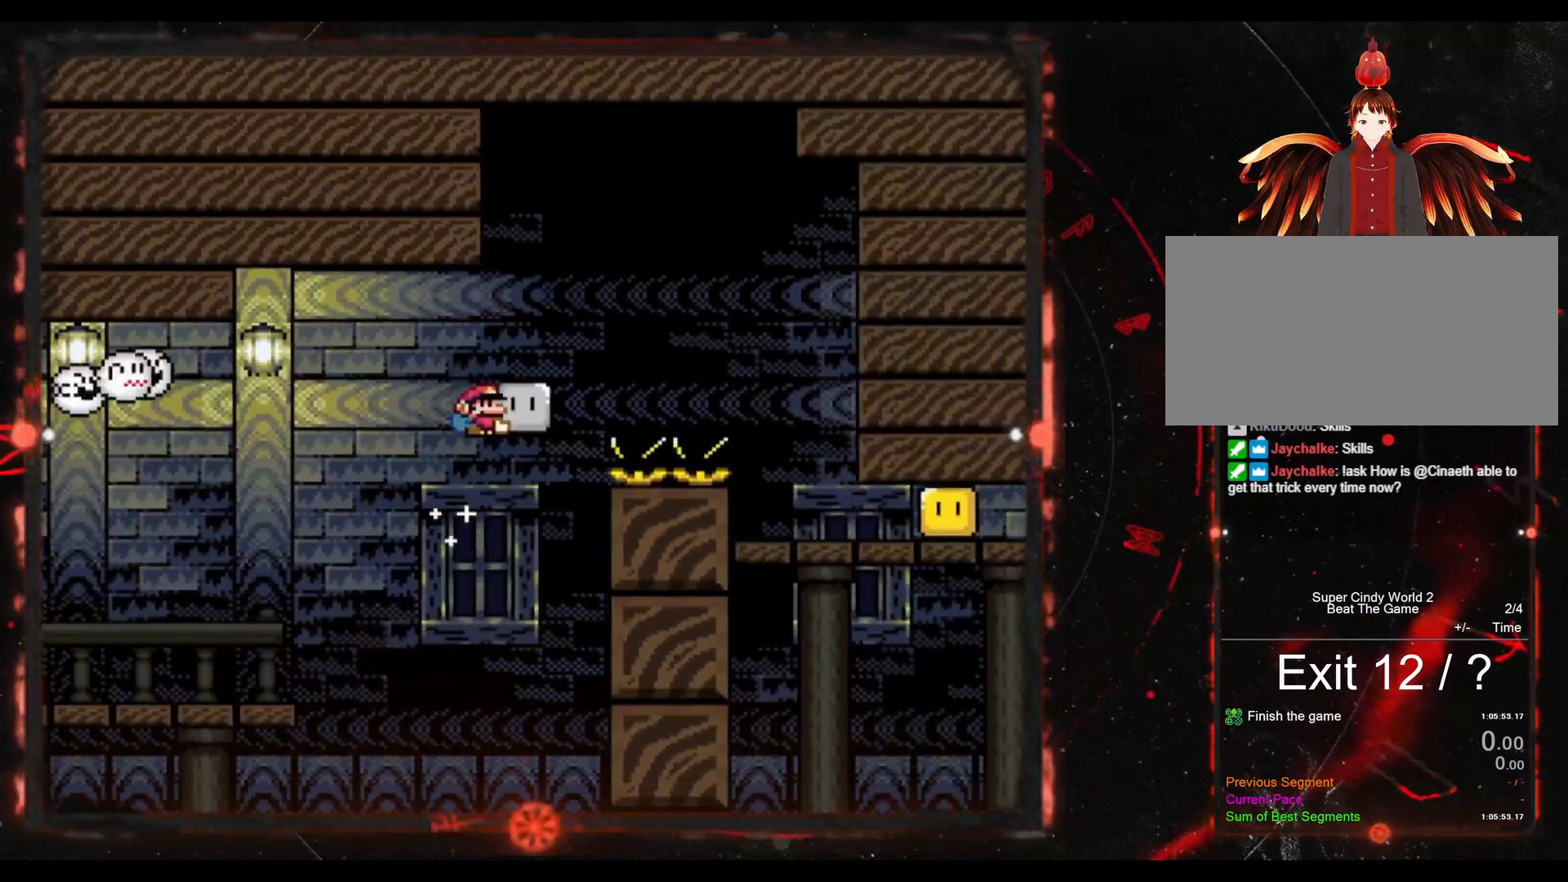
{"buttons": ["B", "Y", "DPAD_RIGHT"], "events": []}
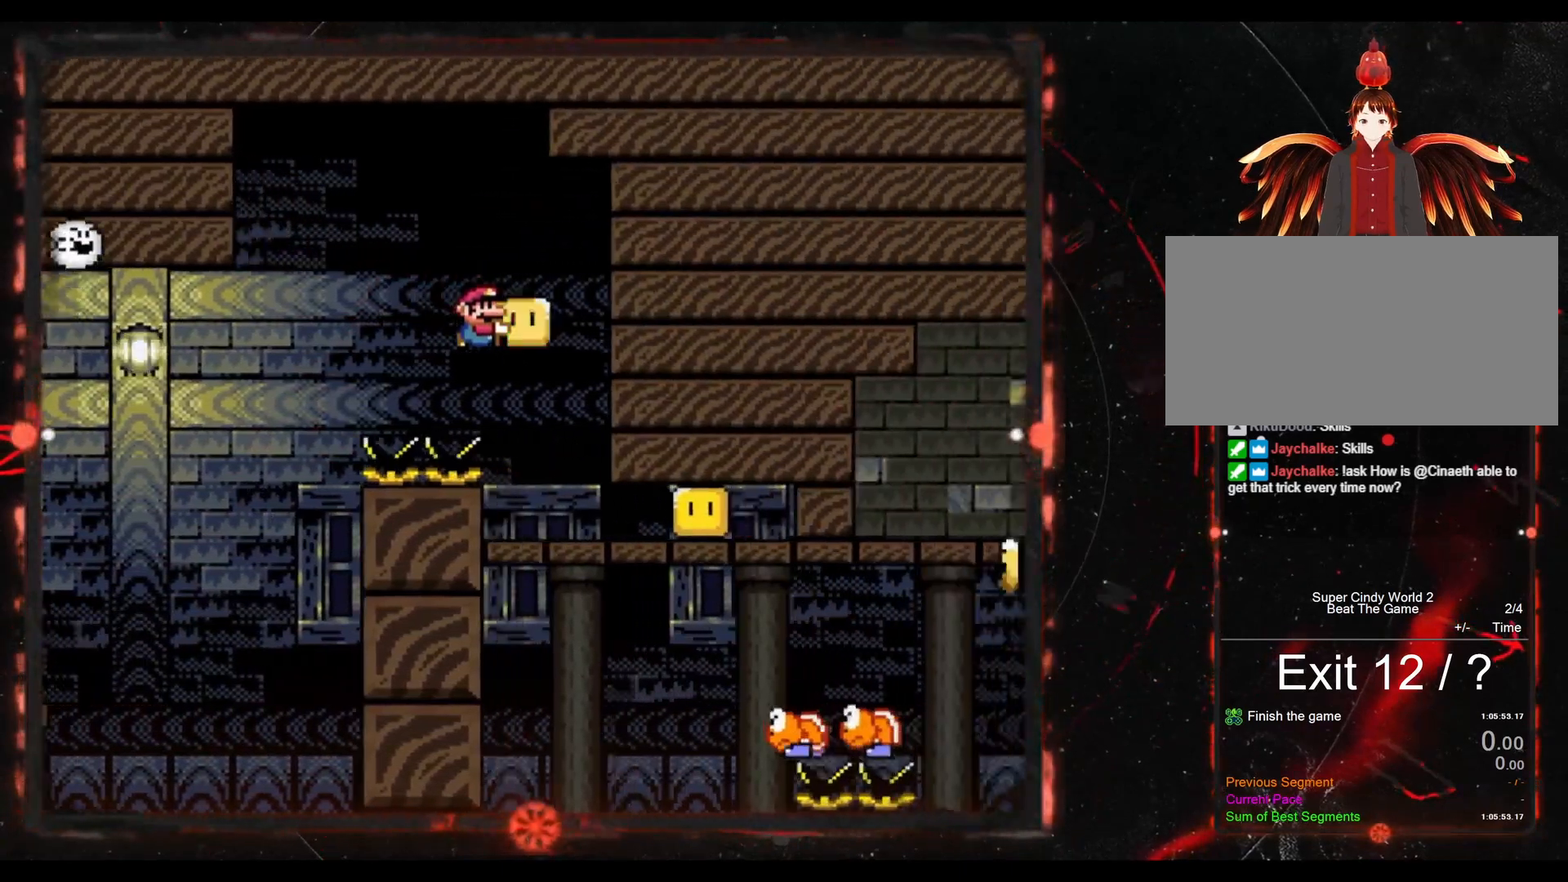
{"buttons": [], "events": [[183, "DPAD_RIGHT", "up"], [200, "B", "up"], [383, "Y", "up"]]}
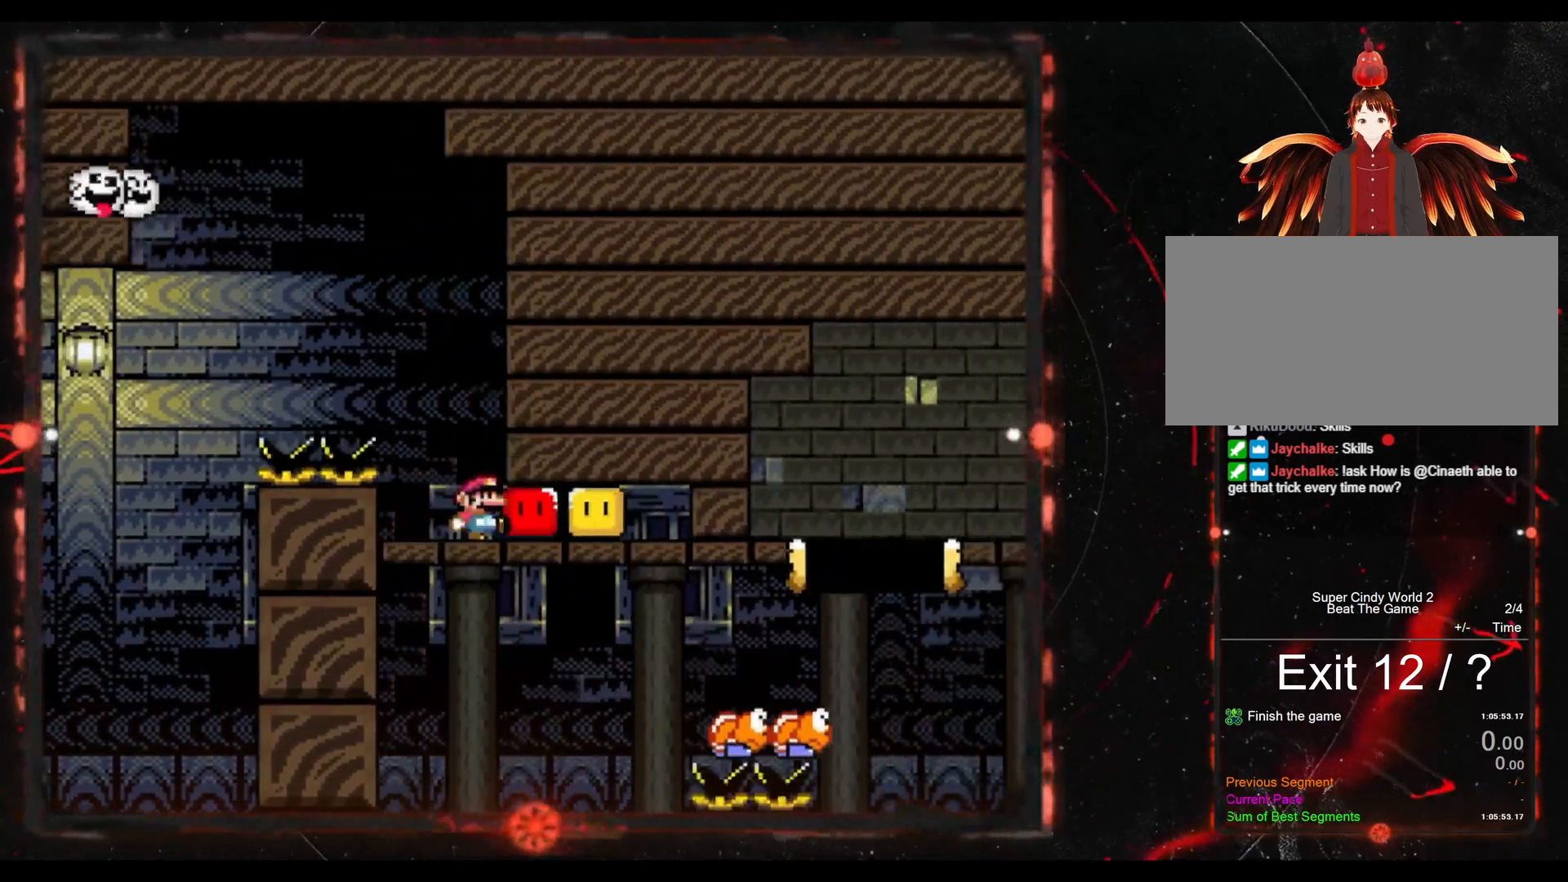
{"buttons": ["Y", "DPAD_RIGHT"], "events": [[17, "DPAD_RIGHT", "down"], [50, "Y", "down"], [350, "Y", "up"], [417, "Y", "down"]]}
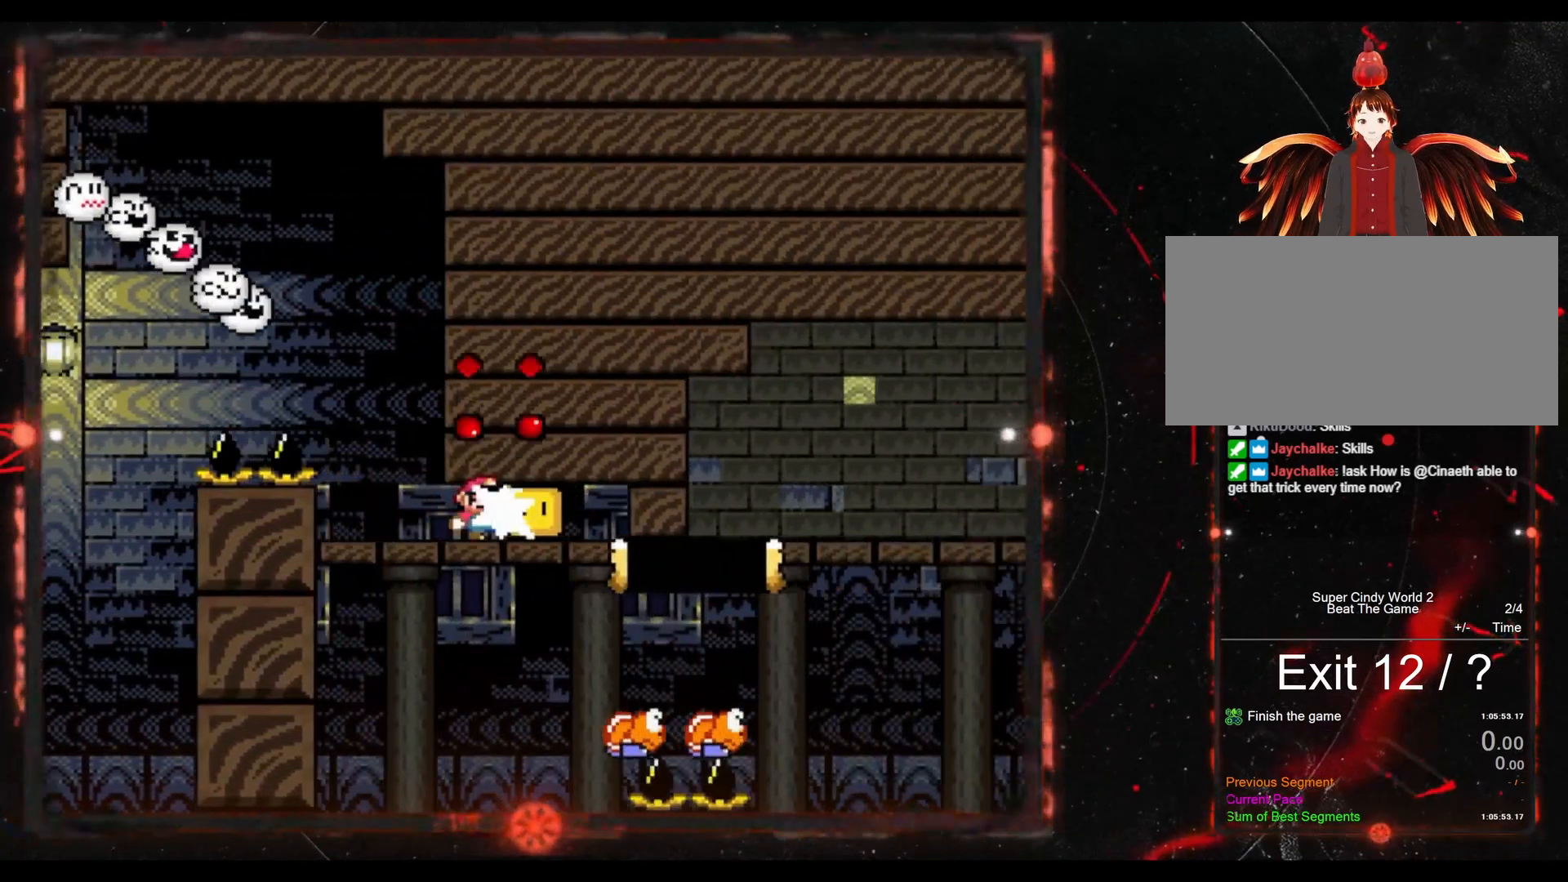
{"buttons": [], "events": [[17, "Y", "up"], [250, "Y", "down"], [467, "DPAD_RIGHT", "up"], [483, "Y", "up"]]}
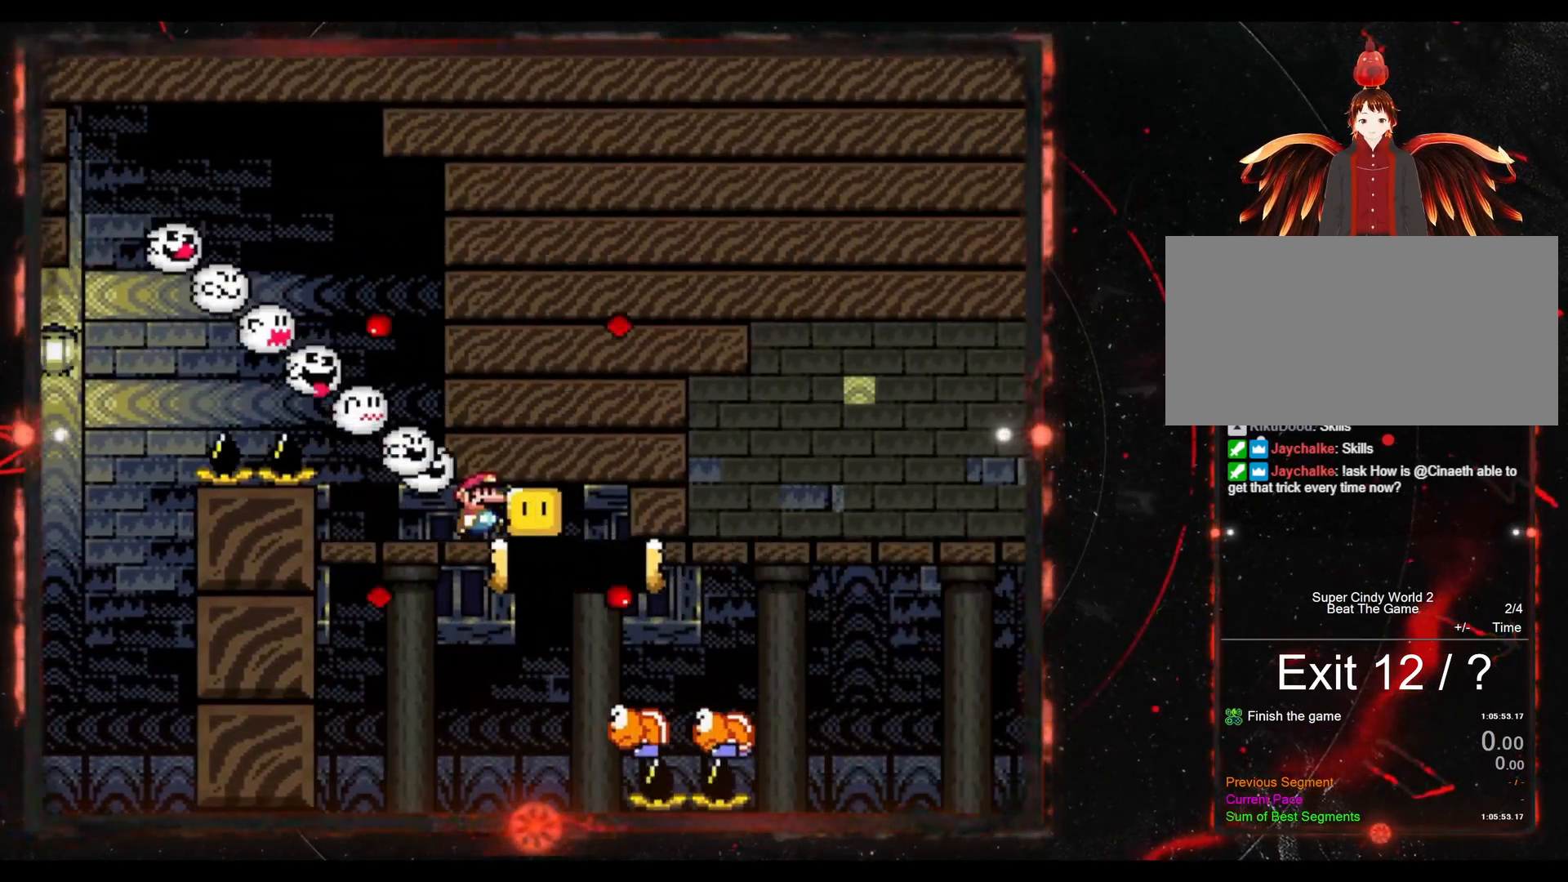
{"buttons": [], "events": [[117, "DPAD_LEFT", "down"], [133, "B", "down"], [217, "DPAD_LEFT", "up"], [233, "B", "up"]]}
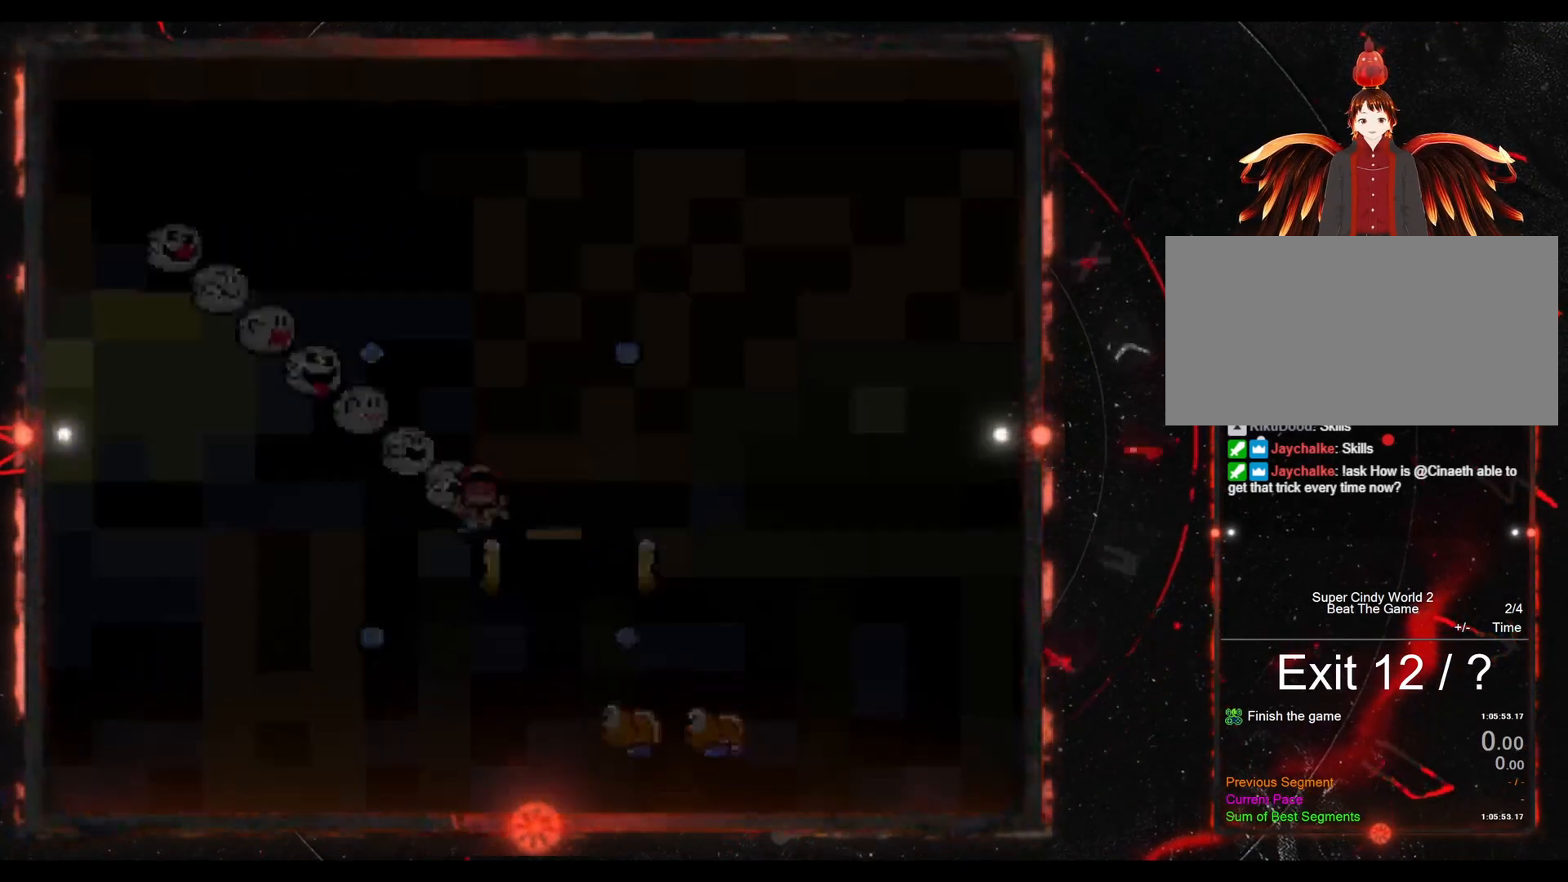
{"buttons": [], "events": []}